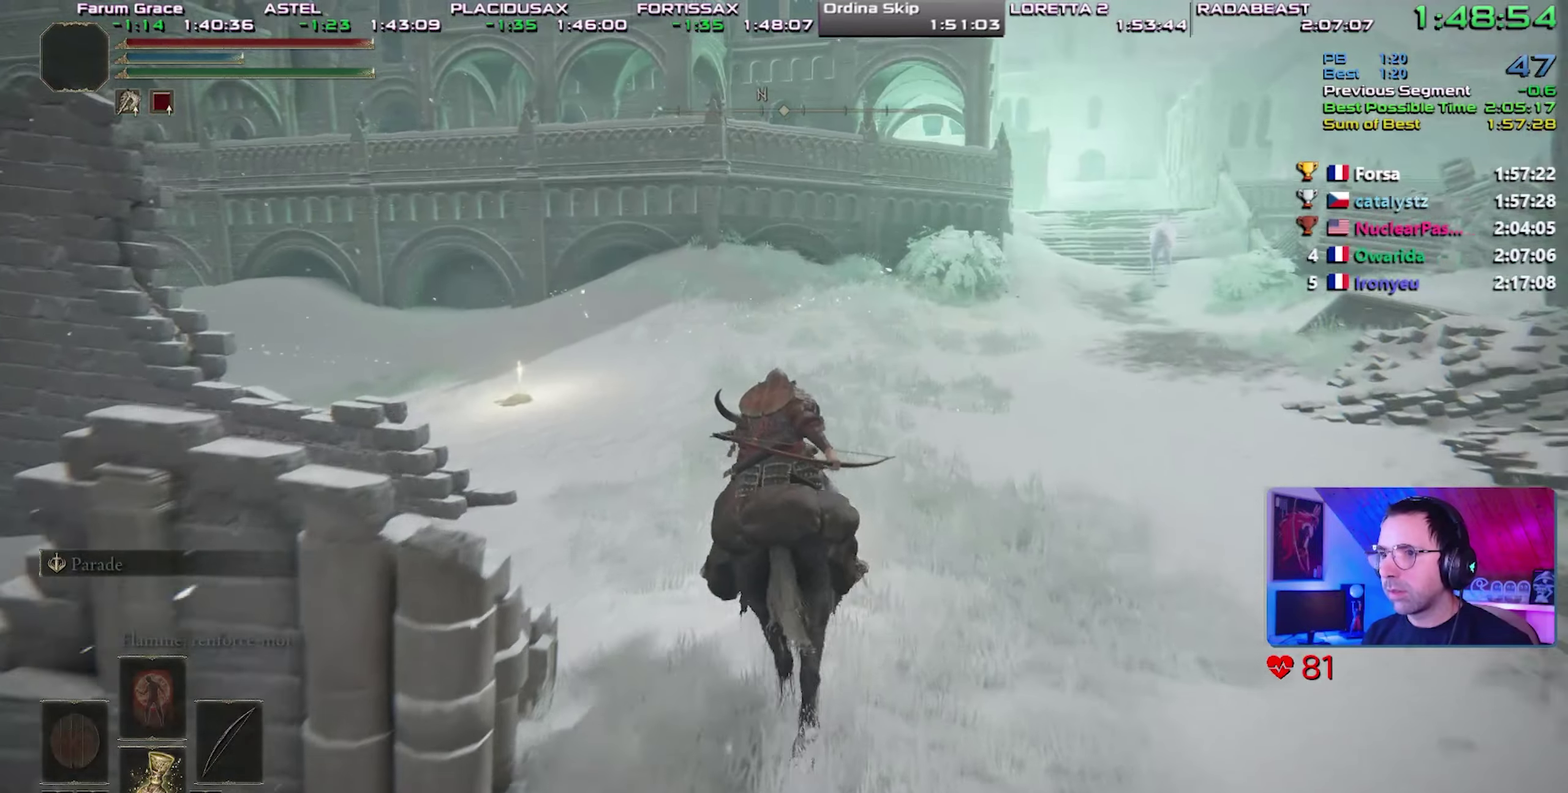
Gameplay with a controller (PlayStation layout); each line is a JSON object with the inputs held at the frame after it. "events" lists button and stick changes between this image and that frame as [ms after this image, input, new state], when the widget could be followed in between. Not read: L3 R3.
{"buttons": ["TRIANGLE"], "events": [[233, "TRIANGLE", "down"], [283, "DPAD_UP", "down"], [433, "DPAD_UP", "up"]]}
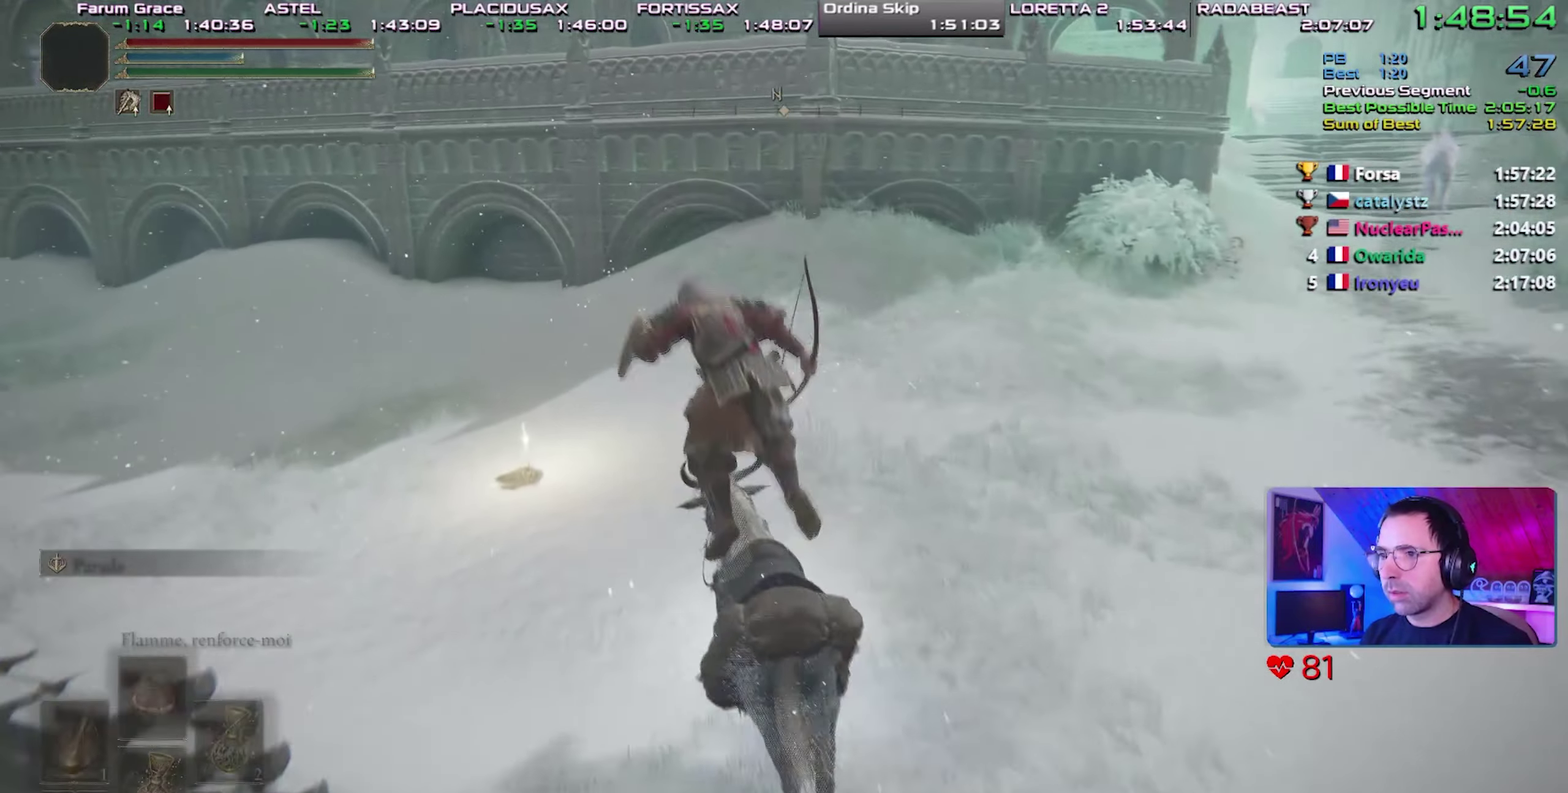
{"buttons": [], "events": [[17, "TRIANGLE", "up"]]}
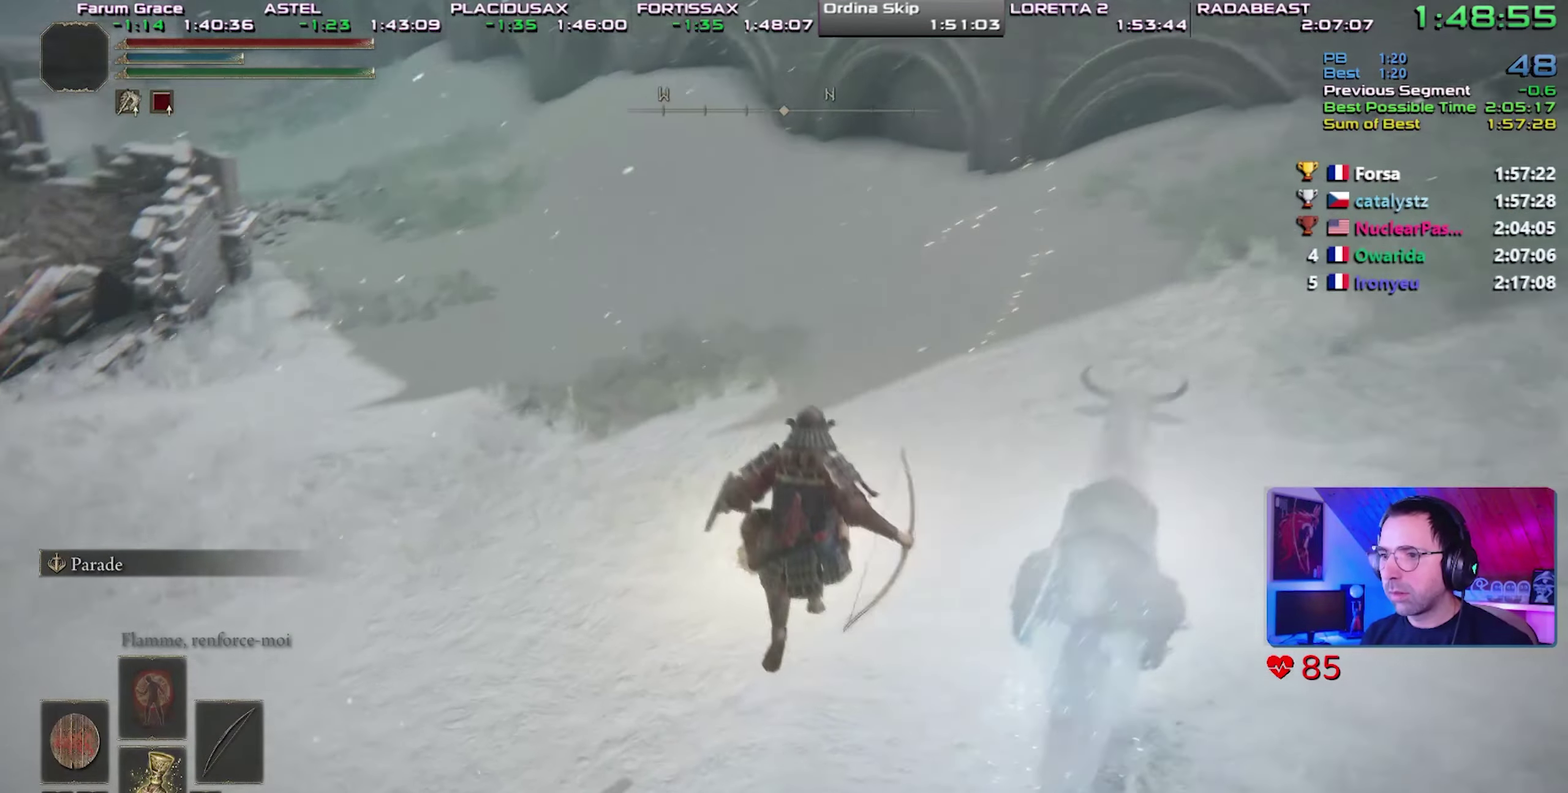
{"buttons": ["TRIANGLE"], "events": [[433, "TRIANGLE", "down"]]}
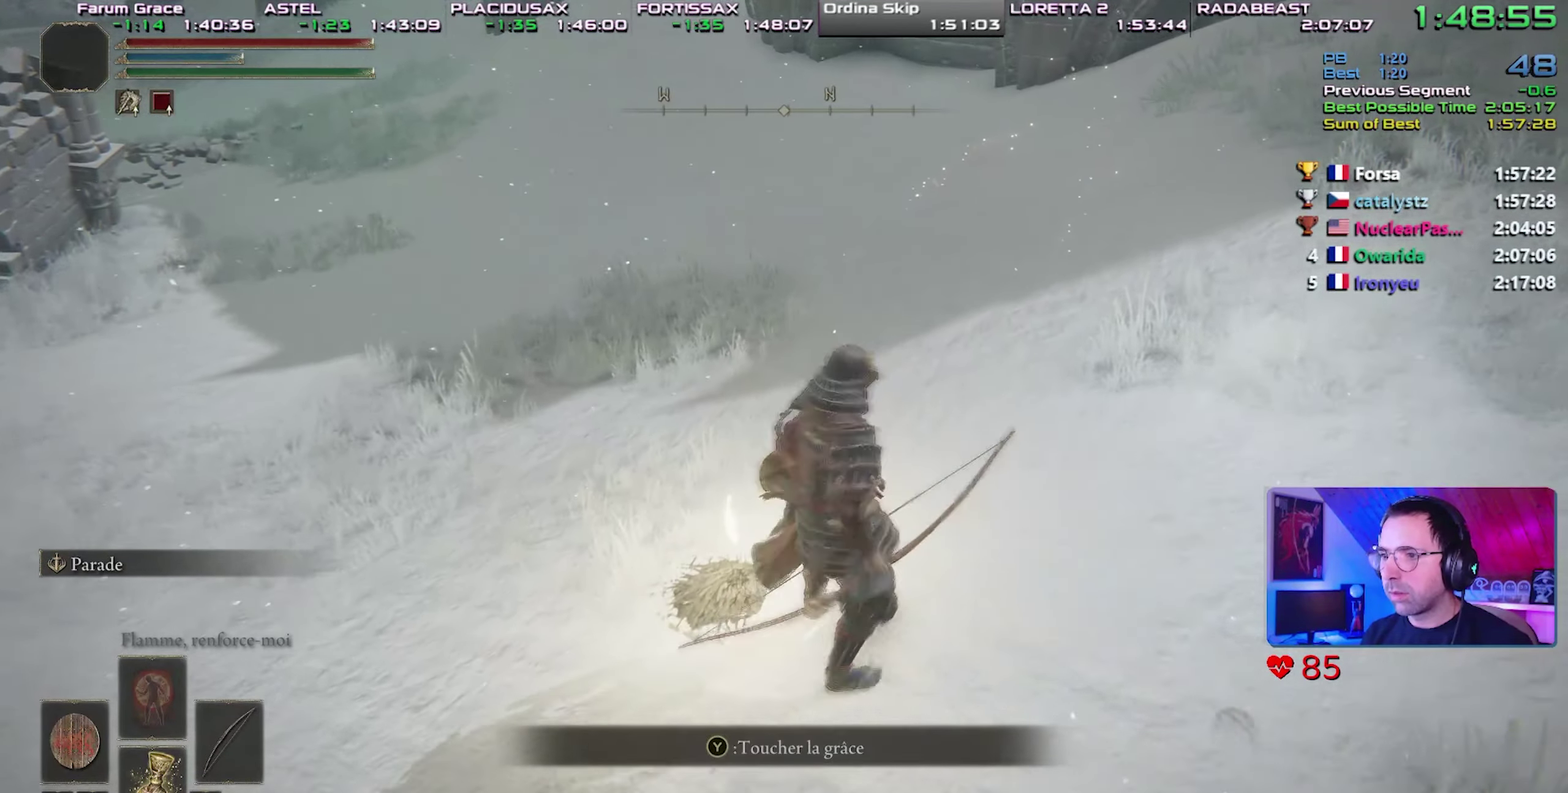
{"buttons": [], "events": [[17, "TRIANGLE", "up"], [83, "TRIANGLE", "down"], [133, "TRIANGLE", "up"], [300, "START", "down"], [483, "START", "up"]]}
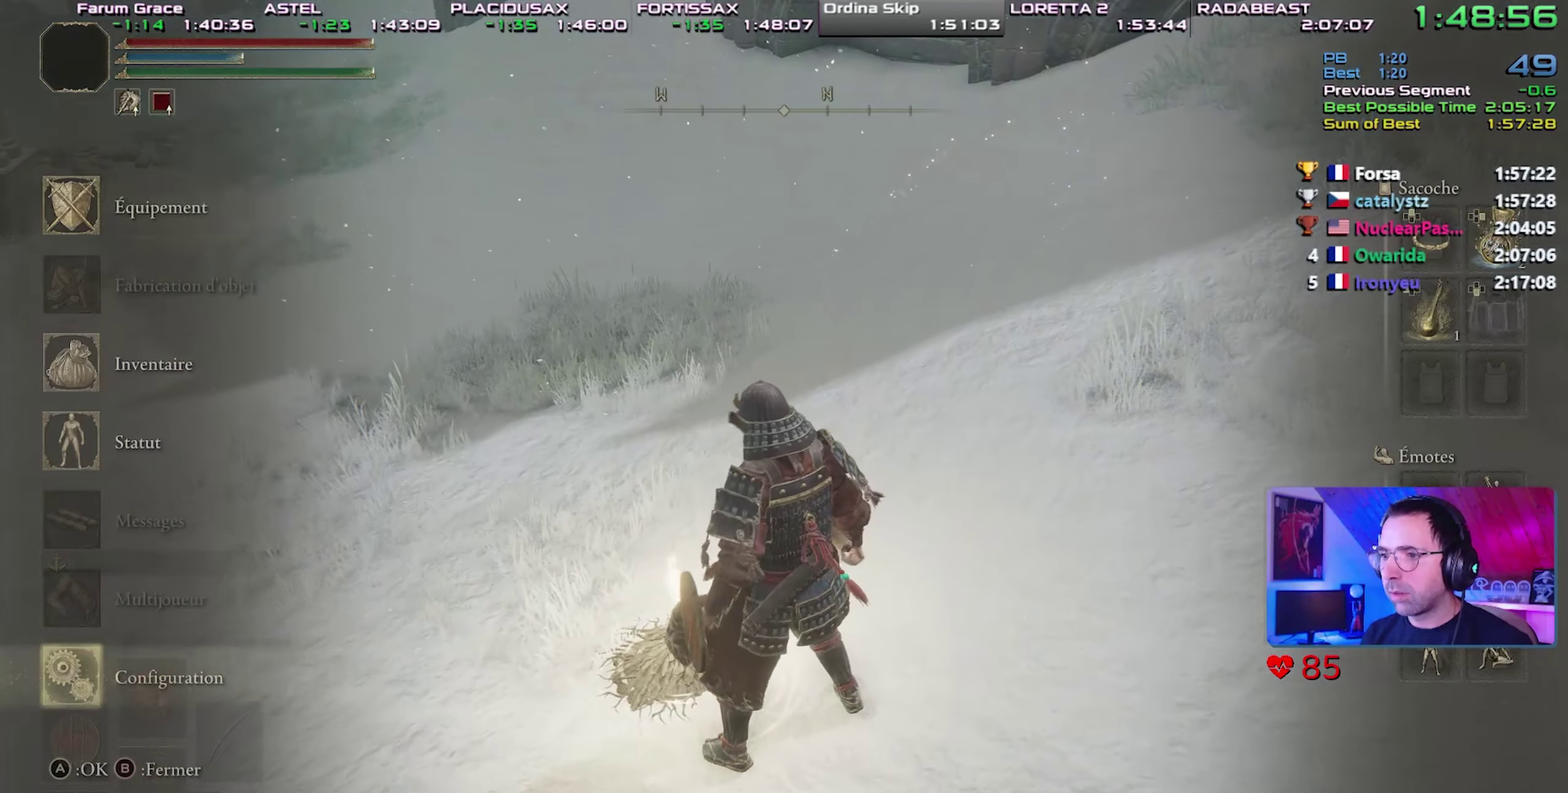
{"buttons": ["DPAD_LEFT"], "events": [[33, "DPAD_UP", "down"], [133, "DPAD_UP", "up"], [167, "CROSS", "down"], [217, "L1", "down"], [233, "CROSS", "up"], [333, "CROSS", "down"], [367, "L1", "up"], [417, "CROSS", "up"], [467, "DPAD_LEFT", "down"]]}
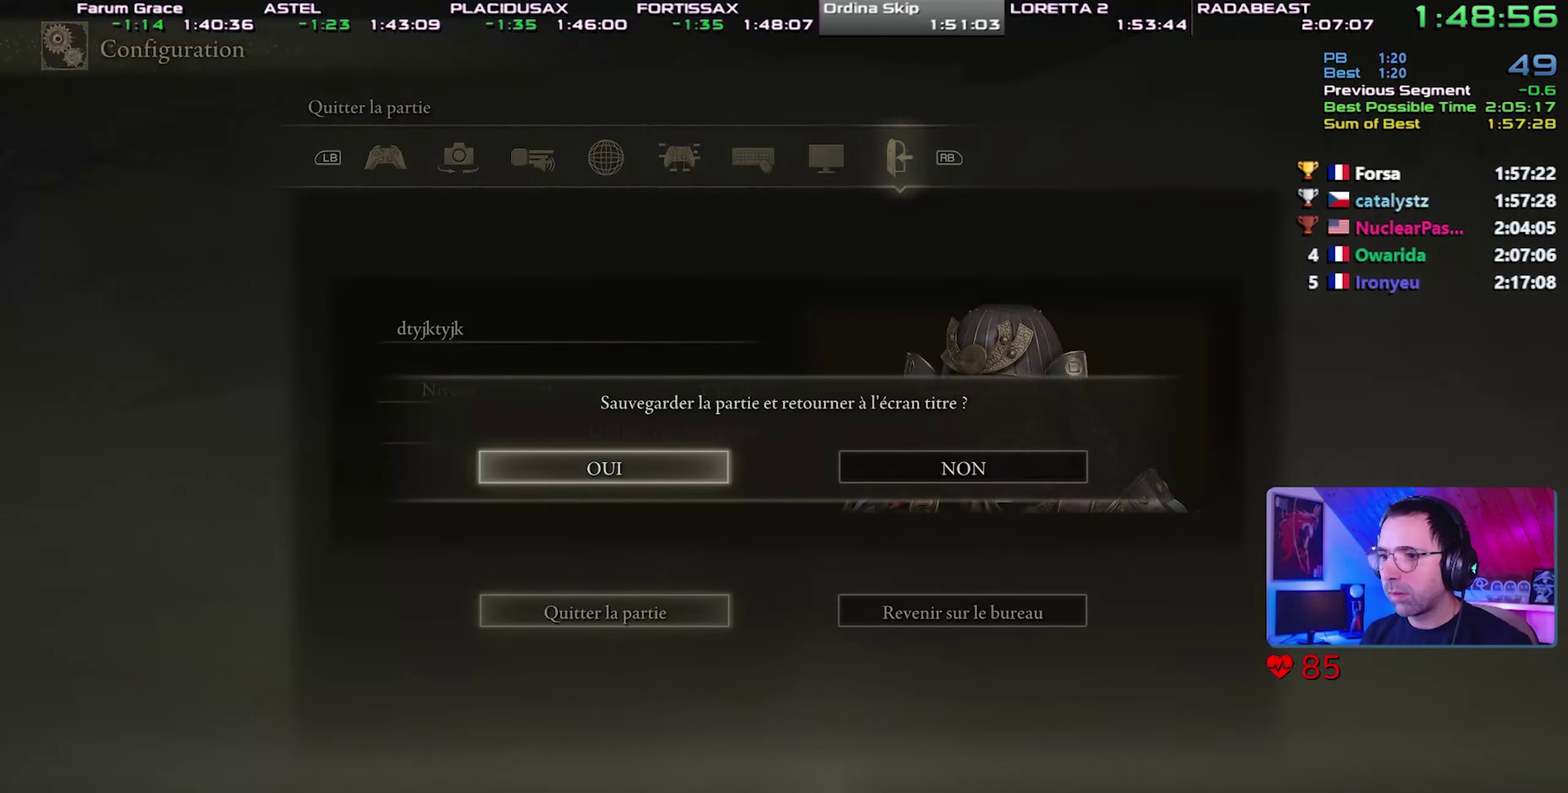
{"buttons": [], "events": [[67, "DPAD_LEFT", "up"]]}
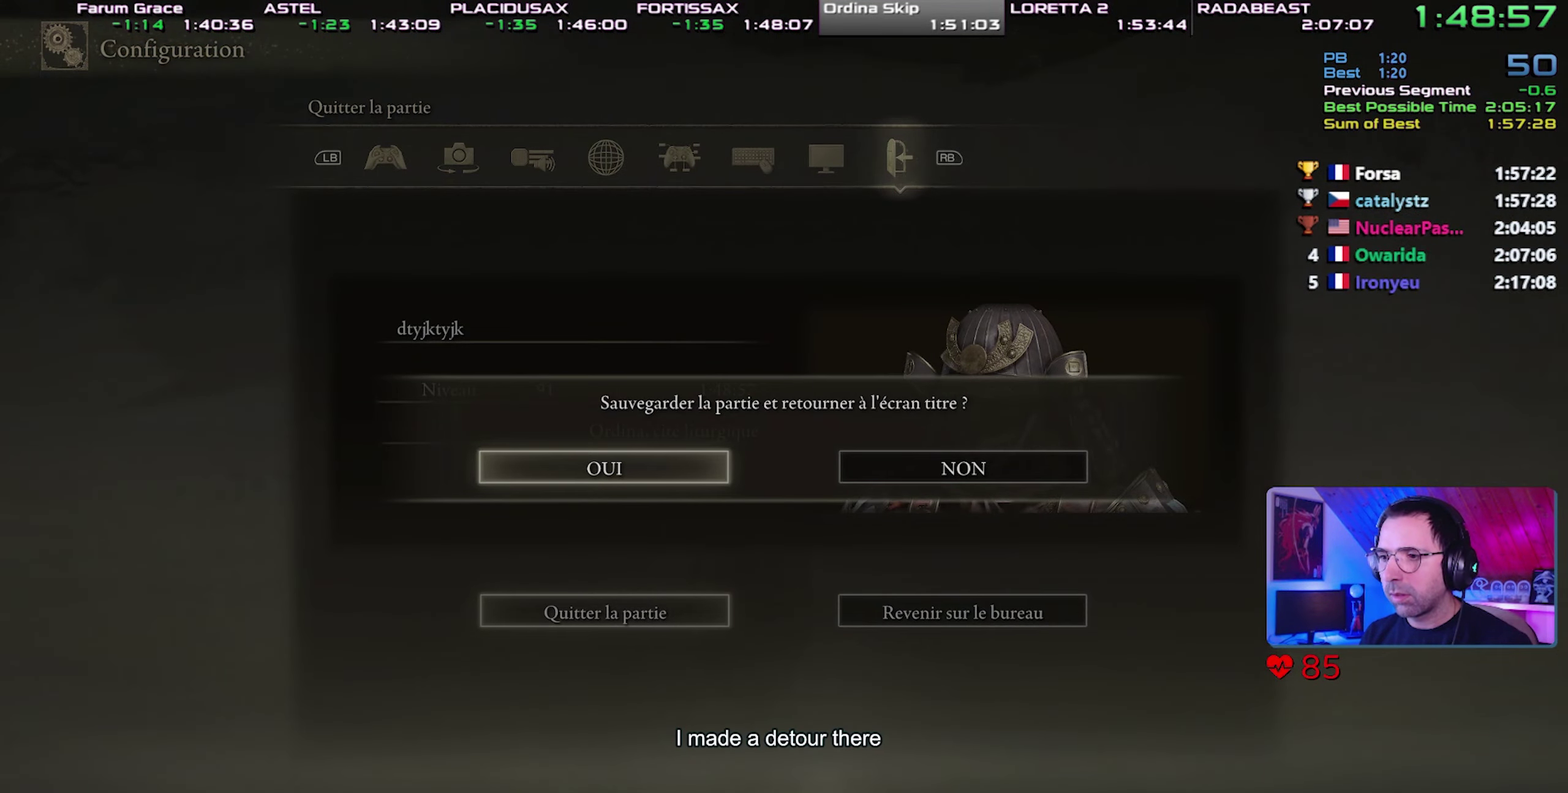
{"buttons": [], "events": []}
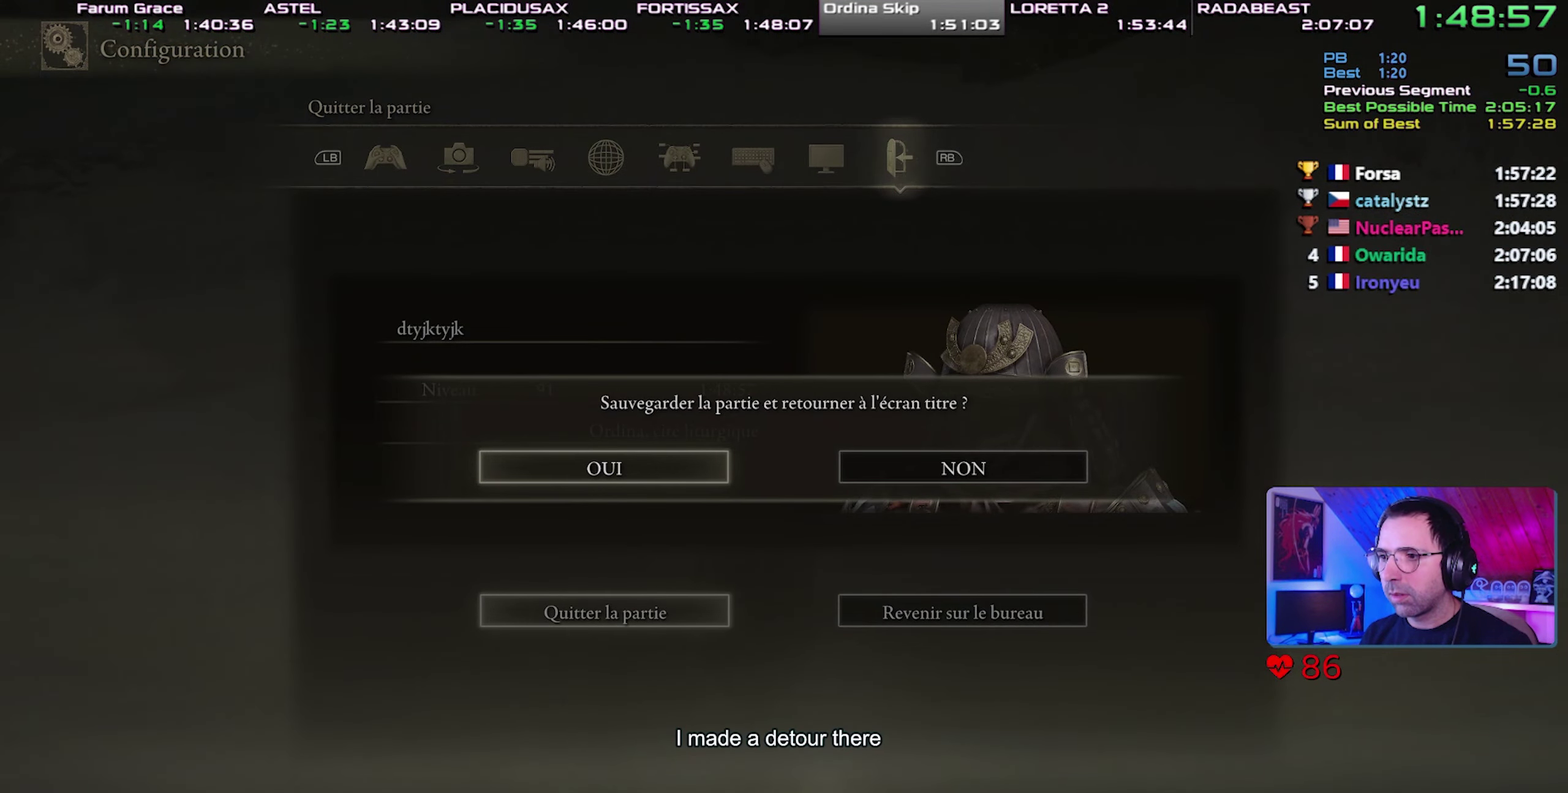
{"buttons": ["CROSS"], "events": [[17, "CROSS", "down"], [117, "CROSS", "up"], [200, "CROSS", "down"], [283, "CROSS", "up"], [333, "CROSS", "down"], [433, "CROSS", "up"], [483, "CROSS", "down"]]}
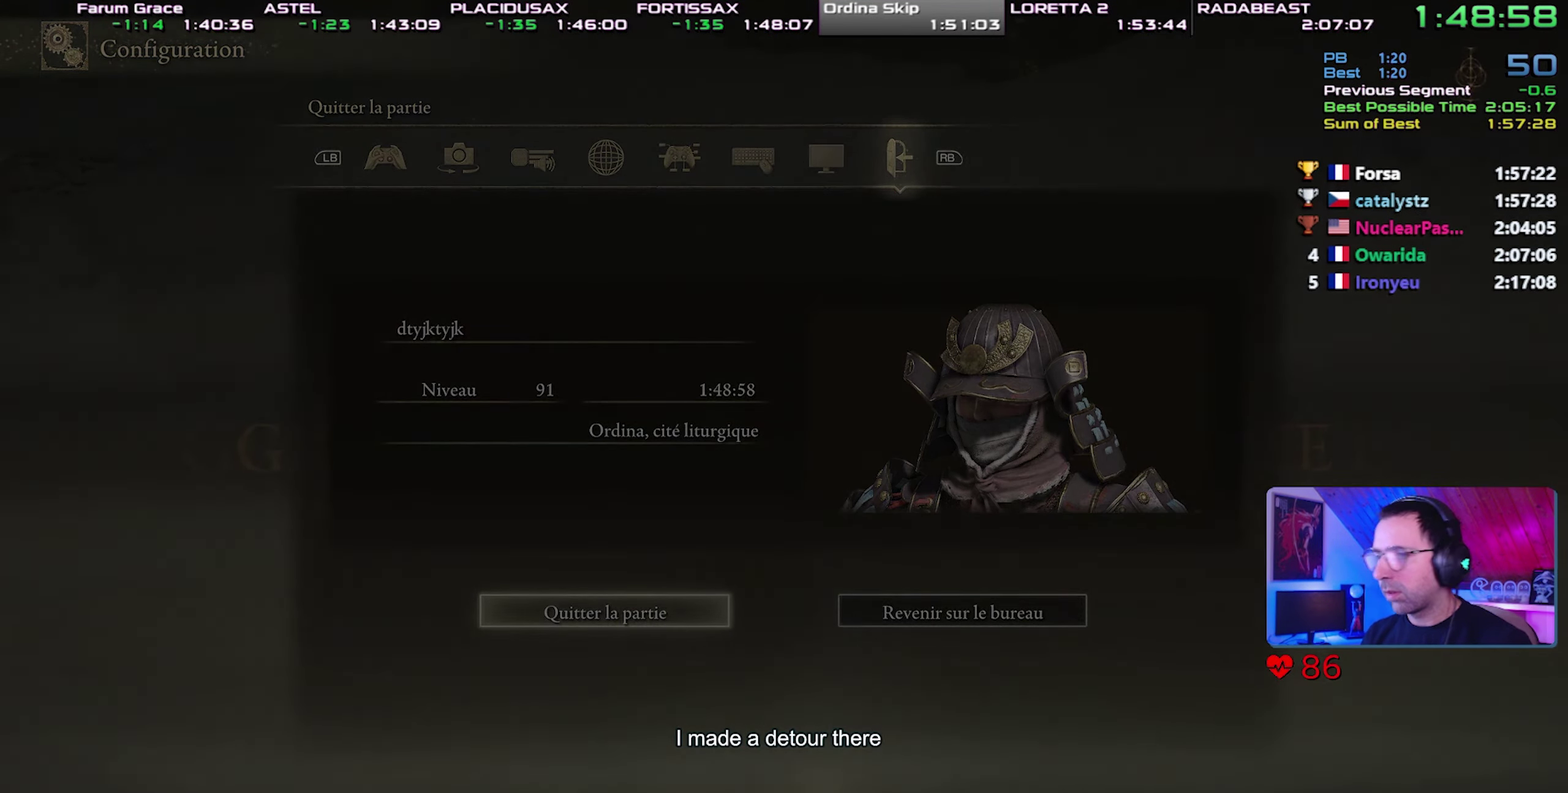
{"buttons": ["CROSS"], "events": [[50, "CROSS", "up"], [117, "CROSS", "down"], [200, "CROSS", "up"], [250, "CROSS", "down"], [333, "CROSS", "up"], [383, "CROSS", "down"]]}
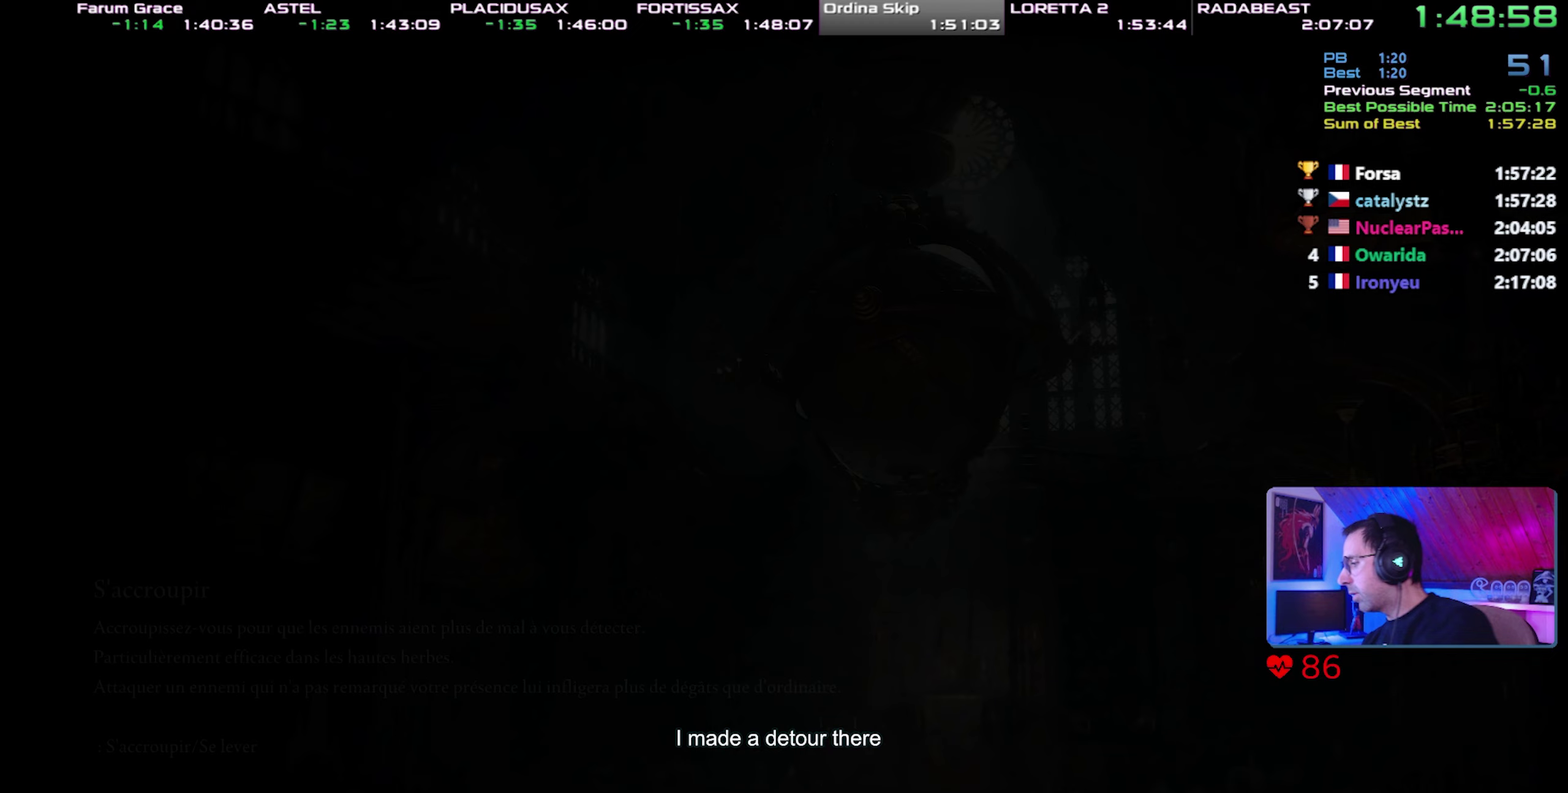
{"buttons": [], "events": [[67, "CROSS", "up"], [150, "CROSS", "down"], [367, "CROSS", "up"], [433, "CROSS", "down"], [500, "CROSS", "up"]]}
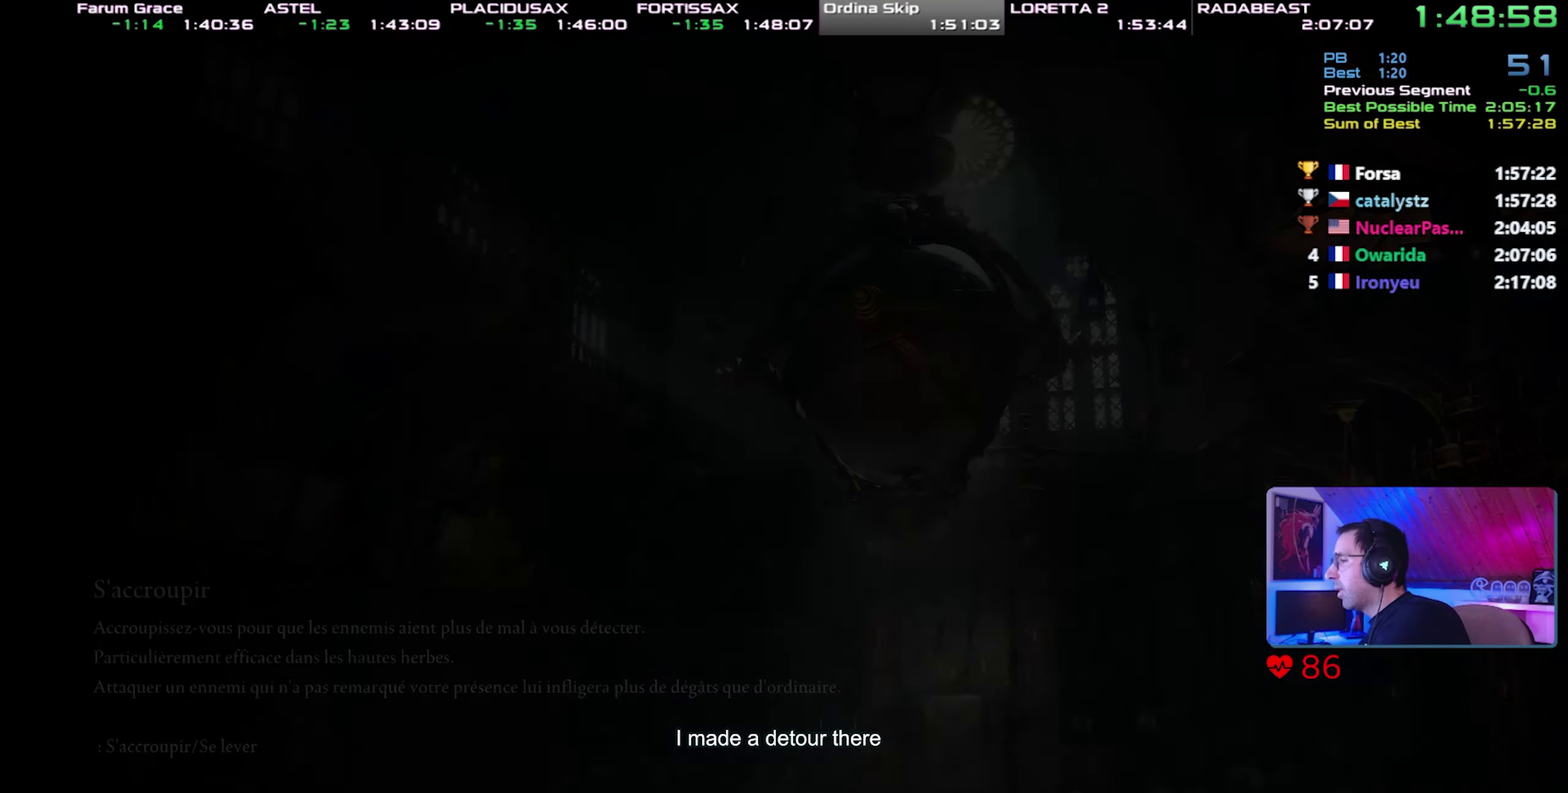
{"buttons": ["CROSS"], "events": [[67, "CROSS", "down"], [150, "CROSS", "up"], [200, "CROSS", "down"], [267, "CROSS", "up"], [350, "CROSS", "down"], [433, "CROSS", "up"], [483, "CROSS", "down"]]}
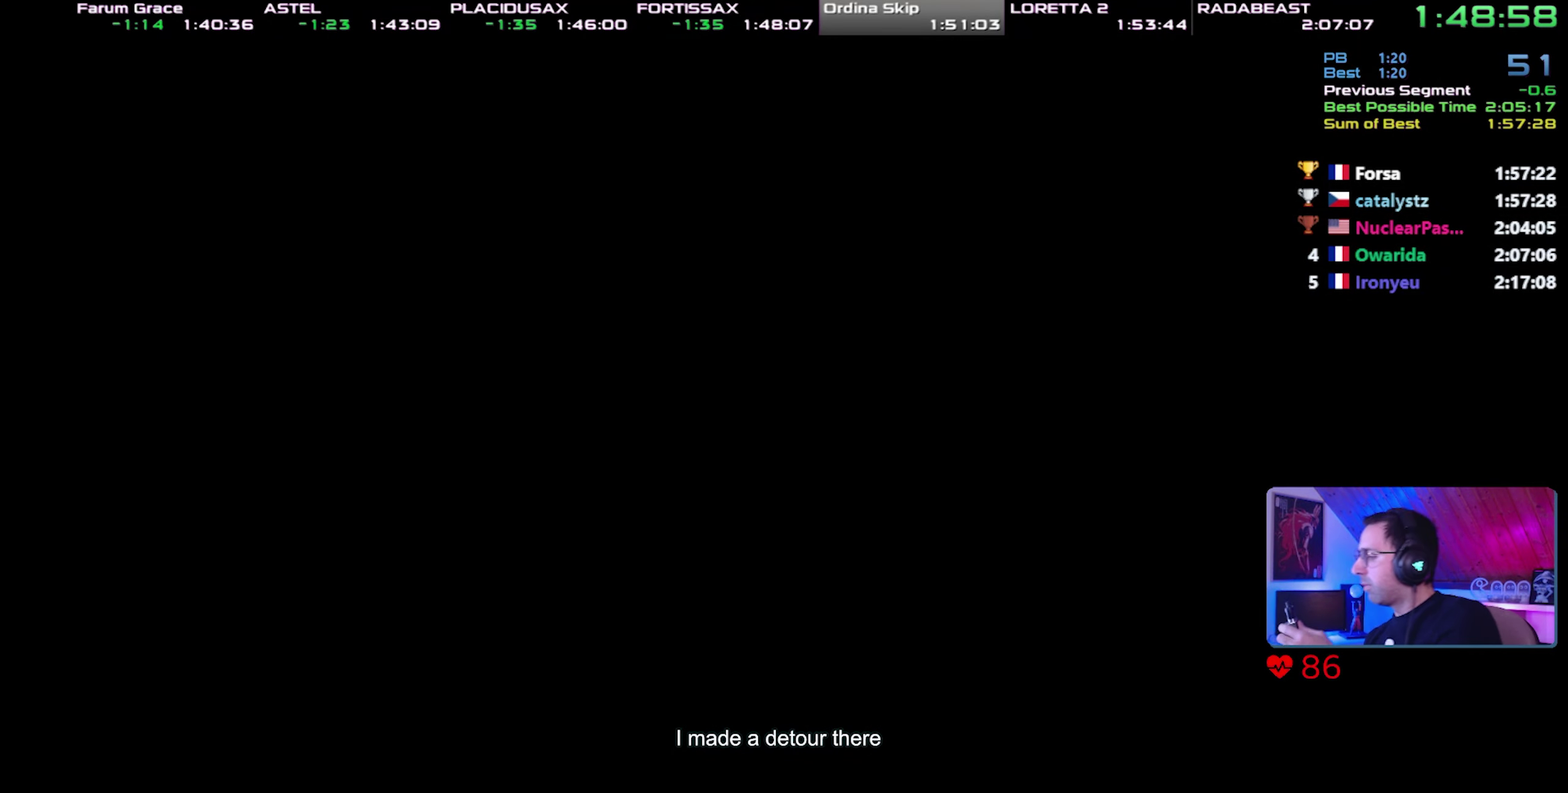
{"buttons": [], "events": [[83, "CROSS", "up"], [133, "CROSS", "down"], [200, "CROSS", "up"], [267, "CROSS", "down"], [350, "CROSS", "up"], [400, "CROSS", "down"], [450, "CROSS", "up"]]}
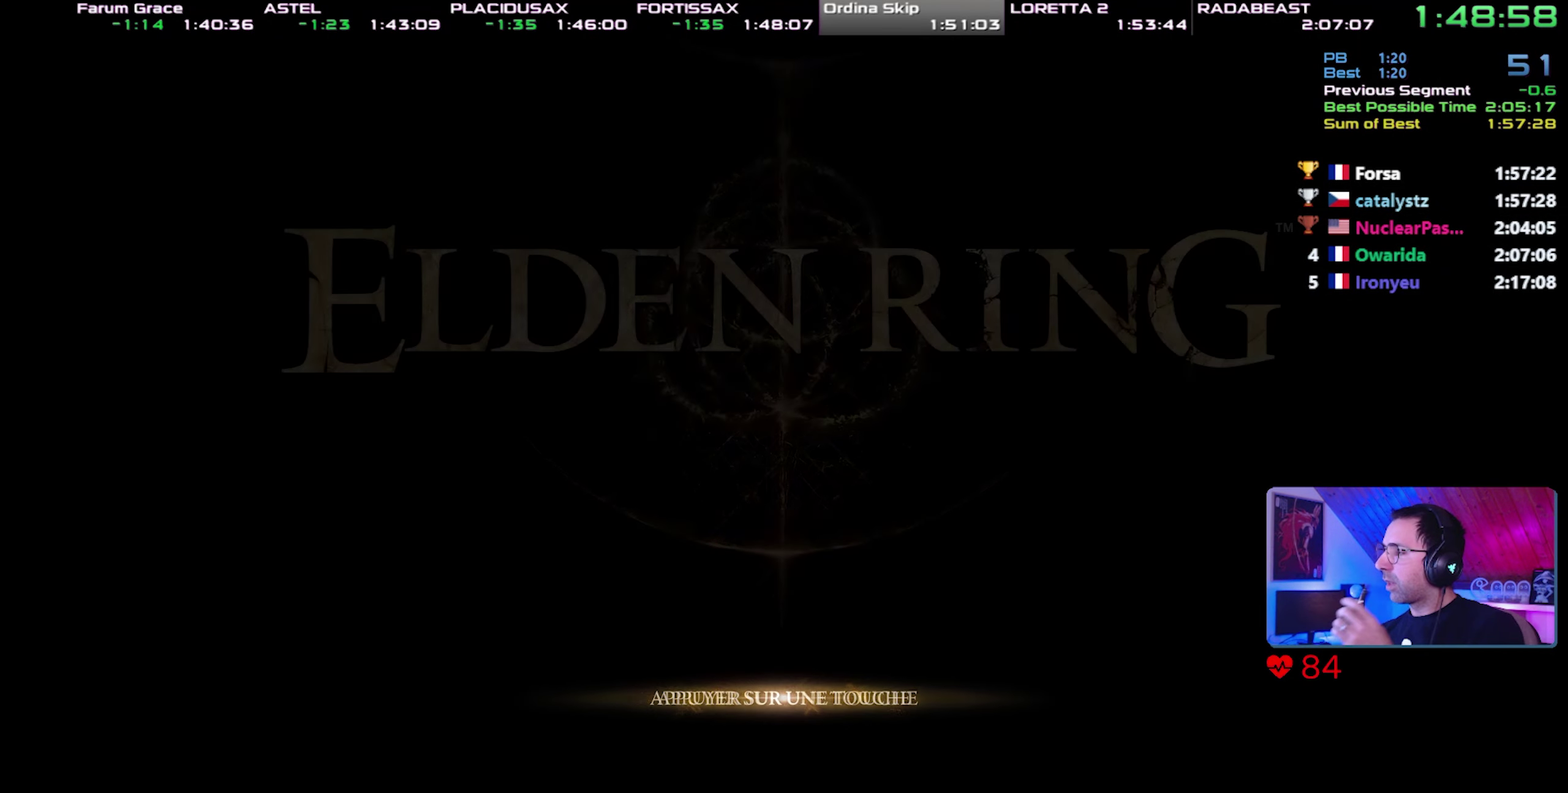
{"buttons": ["CROSS"], "events": [[33, "CROSS", "down"], [100, "CROSS", "up"], [150, "CROSS", "down"], [233, "CROSS", "up"], [300, "CROSS", "down"], [383, "CROSS", "up"], [450, "CROSS", "down"]]}
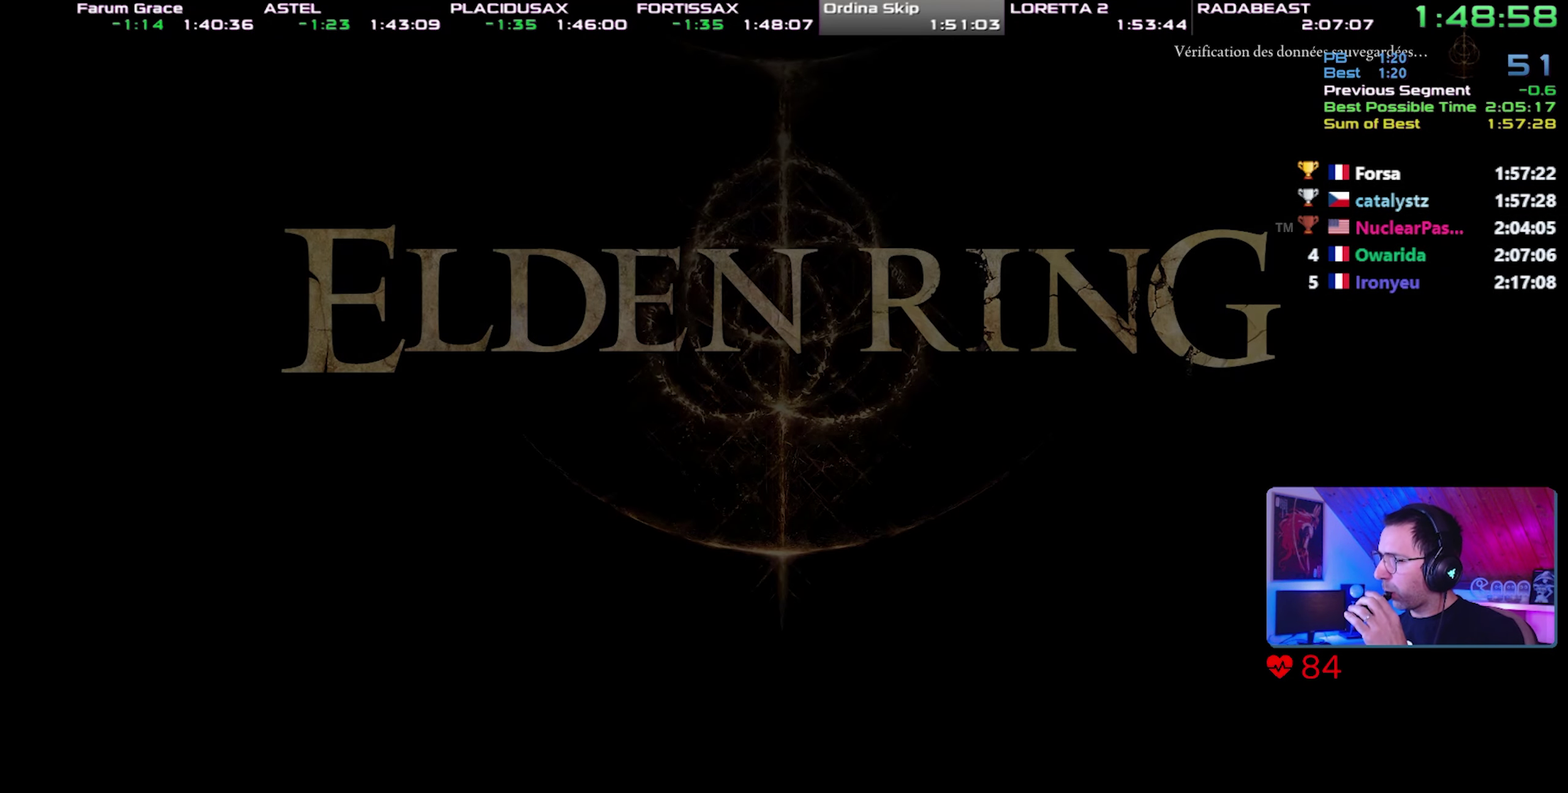
{"buttons": [], "events": [[33, "CROSS", "up"], [100, "CROSS", "down"], [183, "CROSS", "up"], [233, "CROSS", "down"], [317, "CROSS", "up"], [383, "CROSS", "down"], [467, "CROSS", "up"]]}
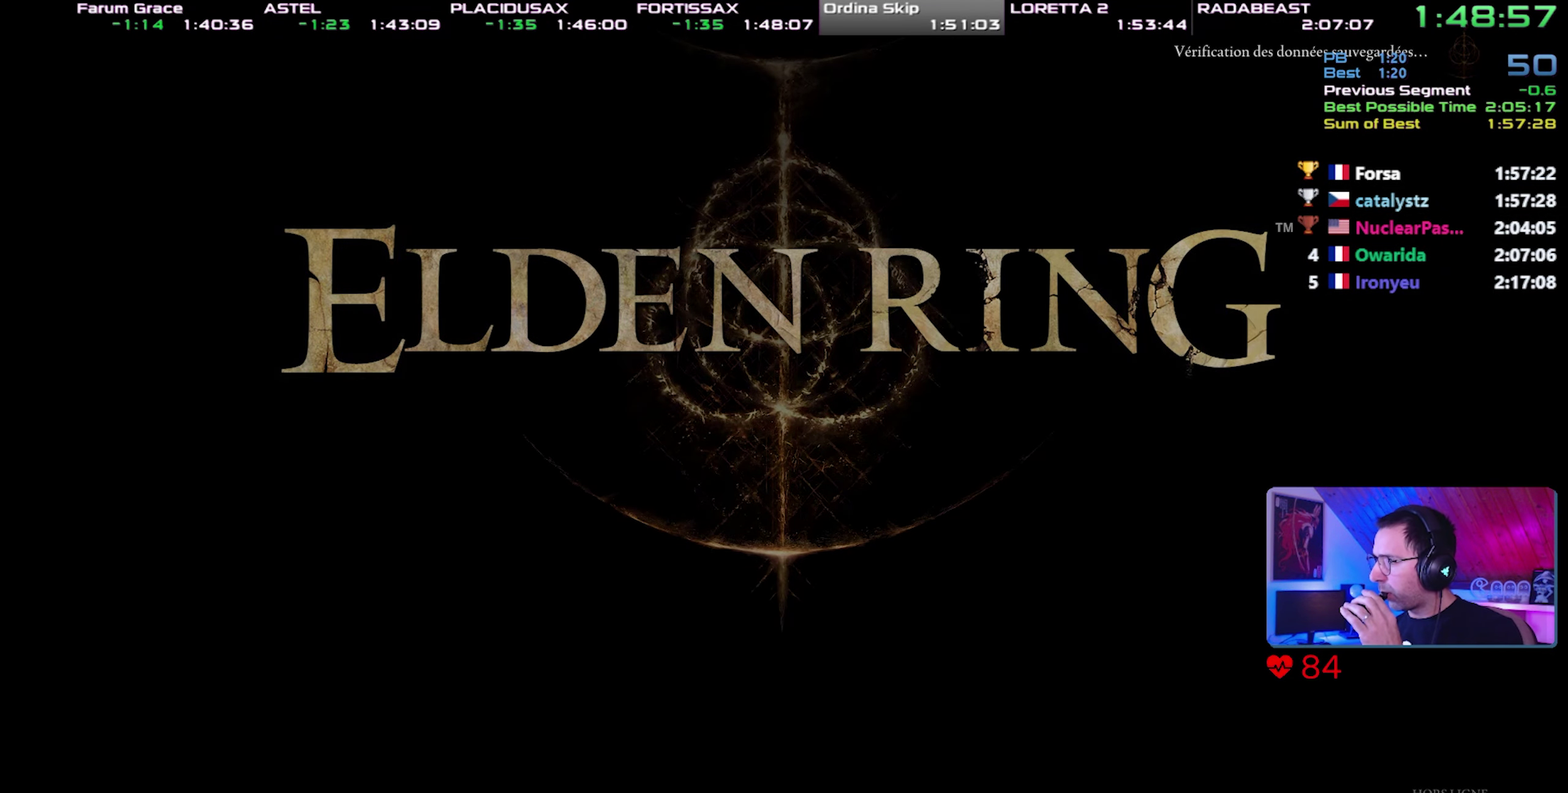
{"buttons": ["CROSS"], "events": [[17, "CROSS", "down"], [100, "CROSS", "up"], [167, "CROSS", "down"], [233, "CROSS", "up"], [300, "CROSS", "down"], [383, "CROSS", "up"], [450, "CROSS", "down"]]}
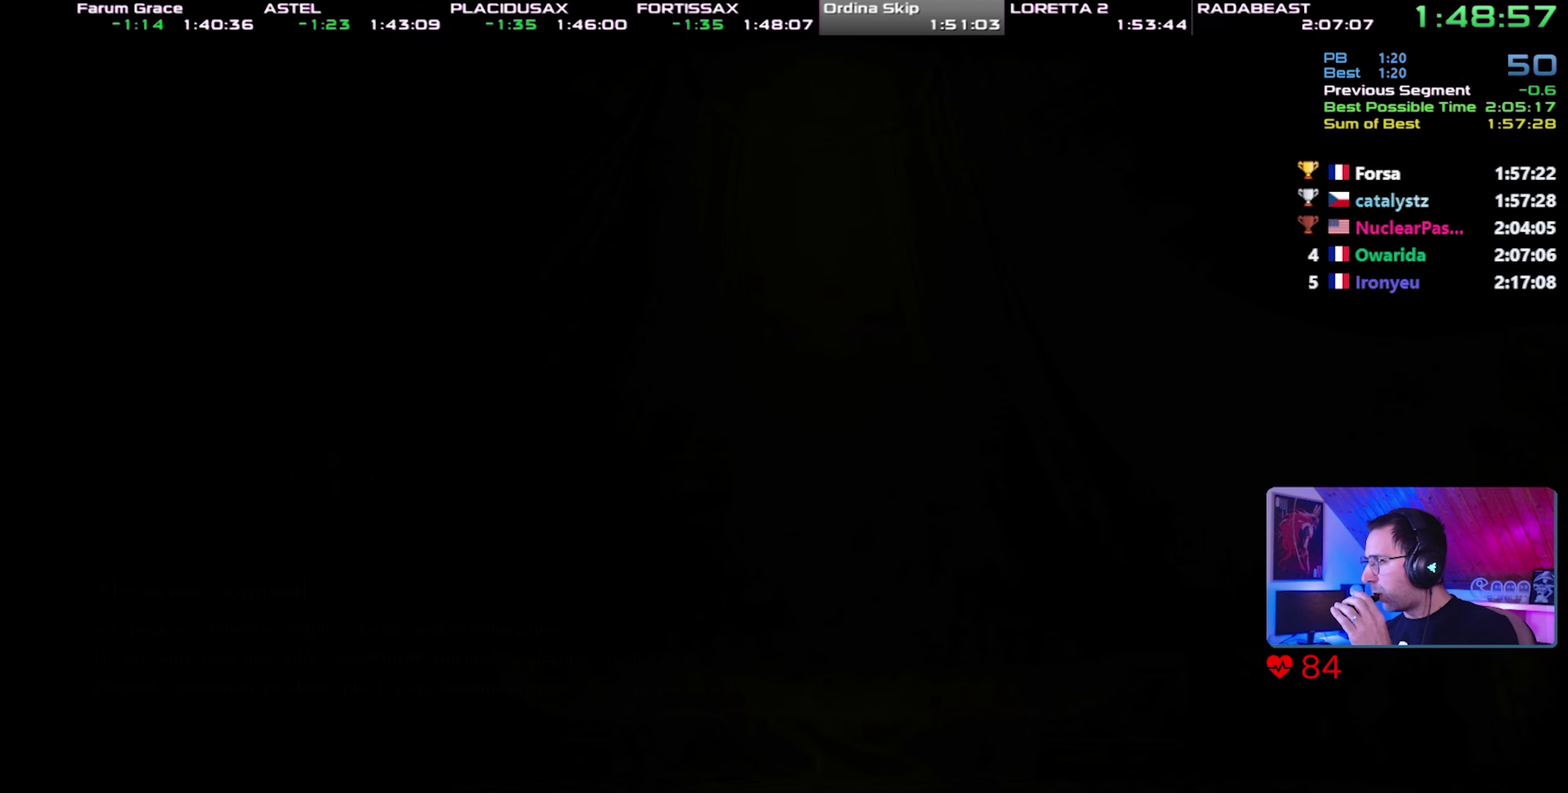
{"buttons": [], "events": [[33, "CROSS", "up"], [100, "CROSS", "down"], [183, "CROSS", "up"], [233, "CROSS", "down"], [300, "CROSS", "up"], [350, "CROSS", "down"], [467, "CROSS", "up"]]}
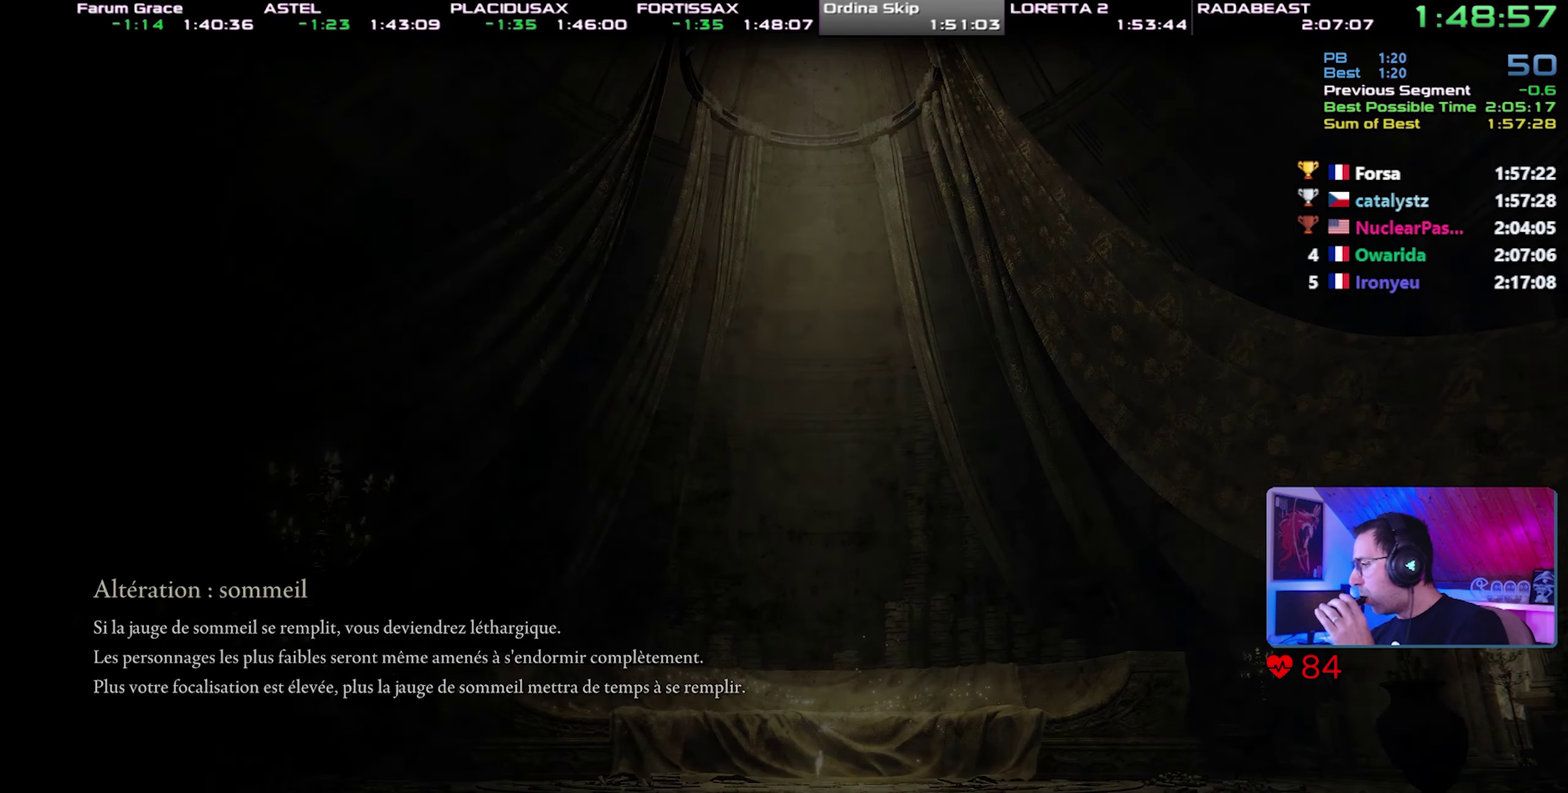
{"buttons": [], "events": [[17, "CROSS", "down"], [150, "CROSS", "up"], [200, "CROSS", "down"], [467, "CROSS", "up"]]}
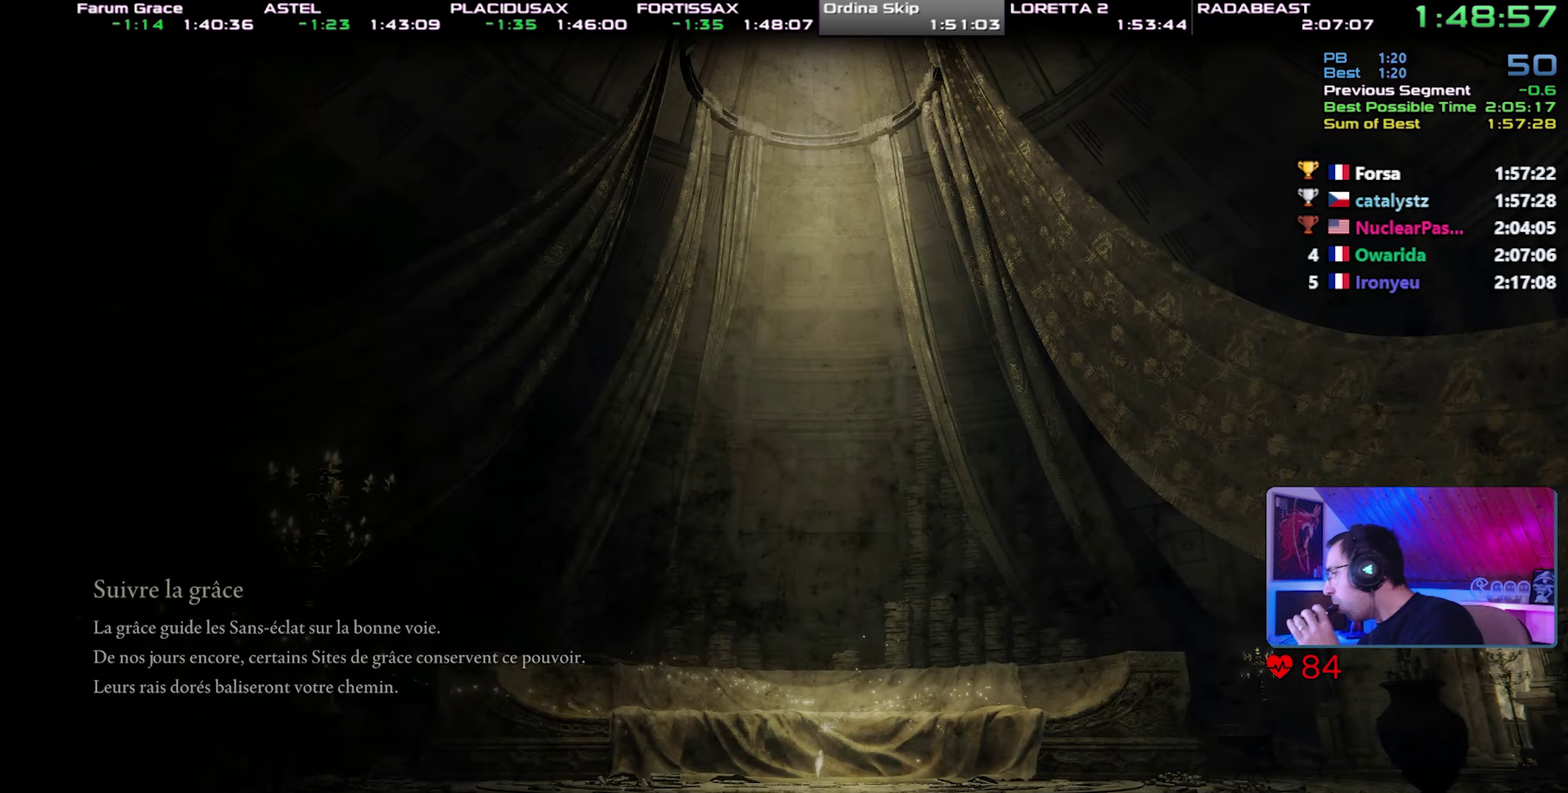
{"buttons": [], "events": []}
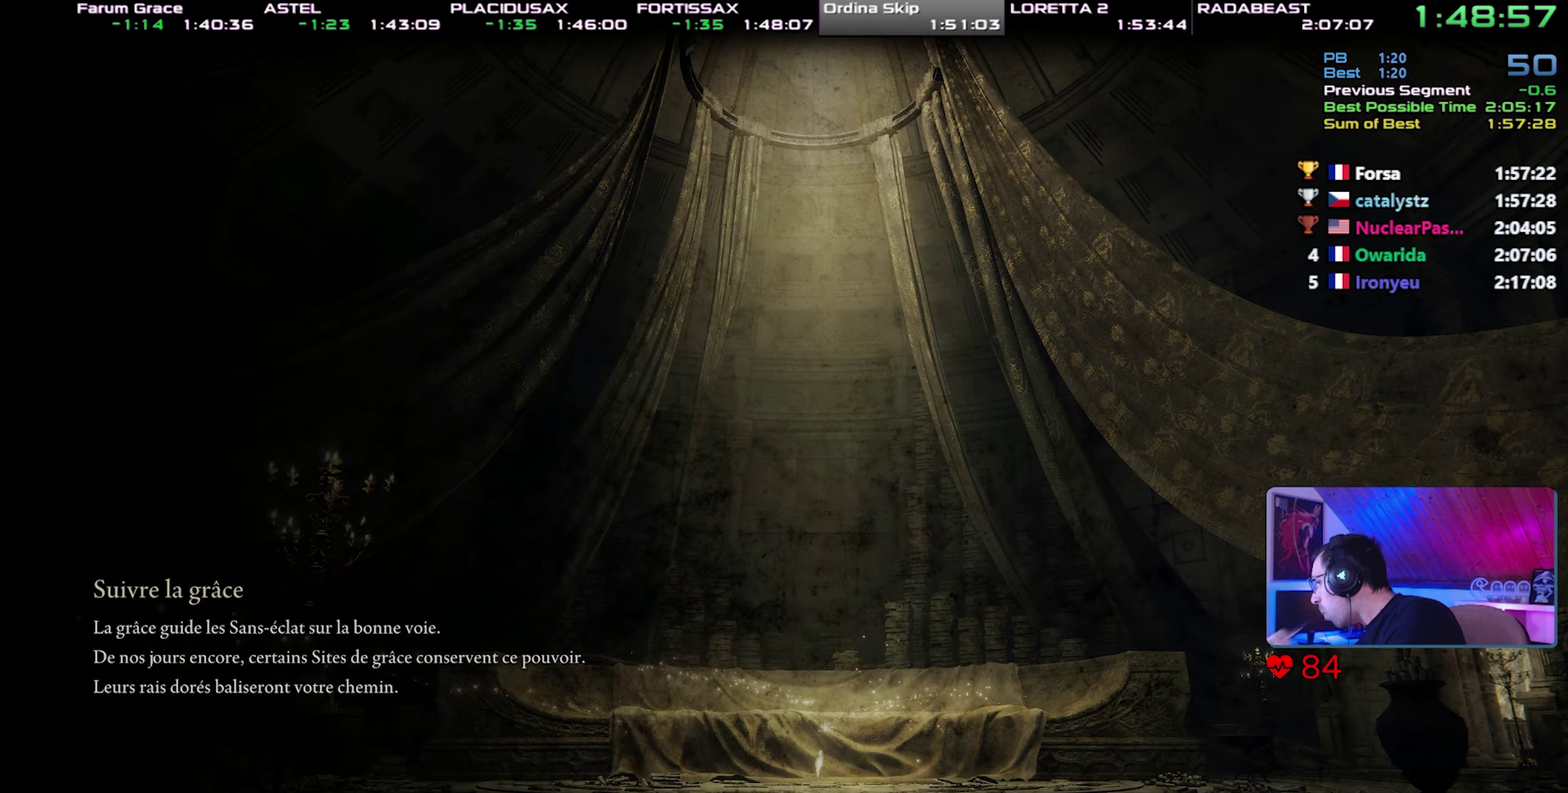
{"buttons": [], "events": []}
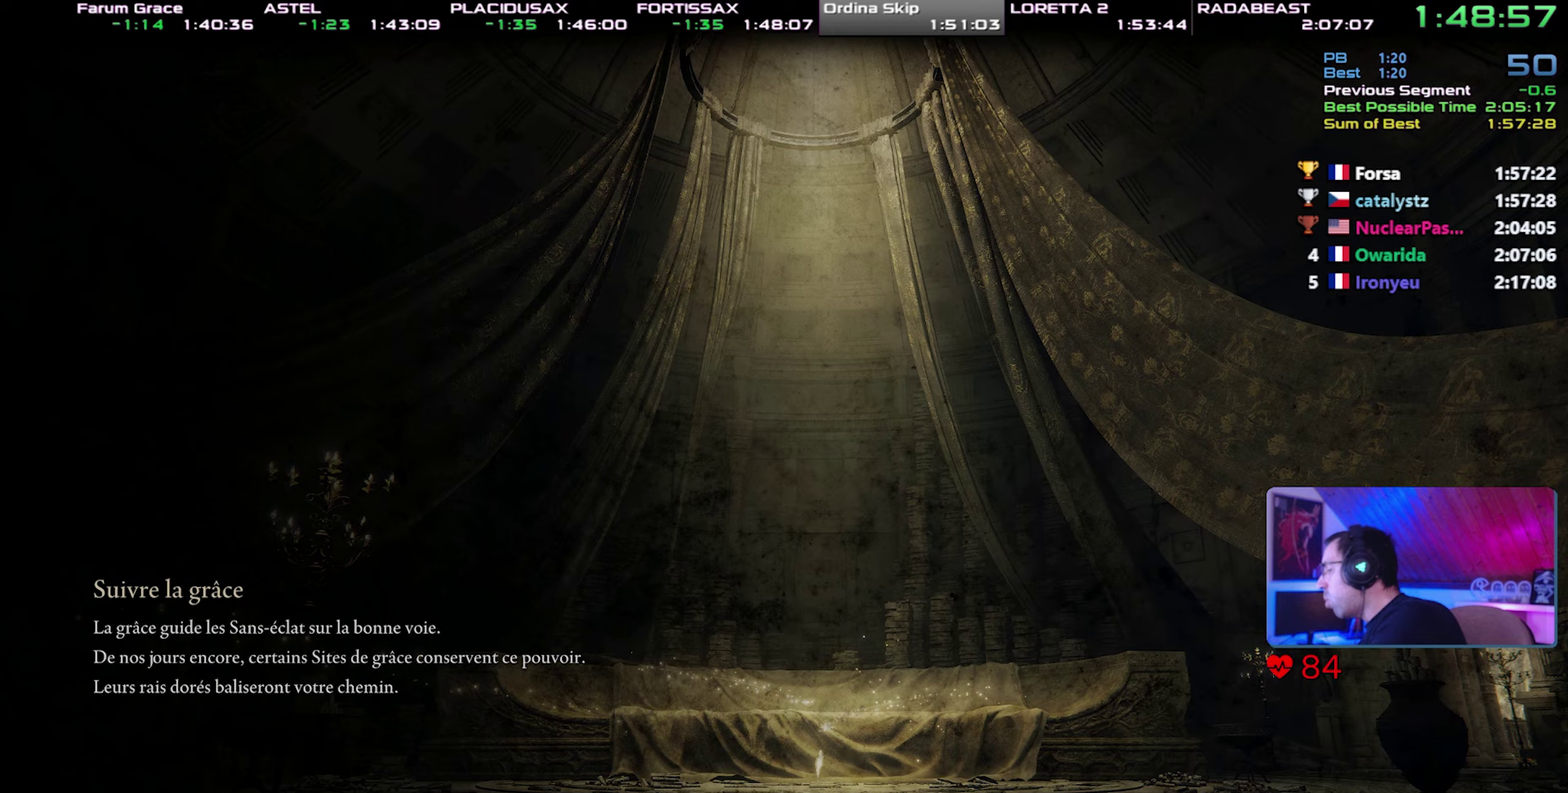
{"buttons": [], "events": []}
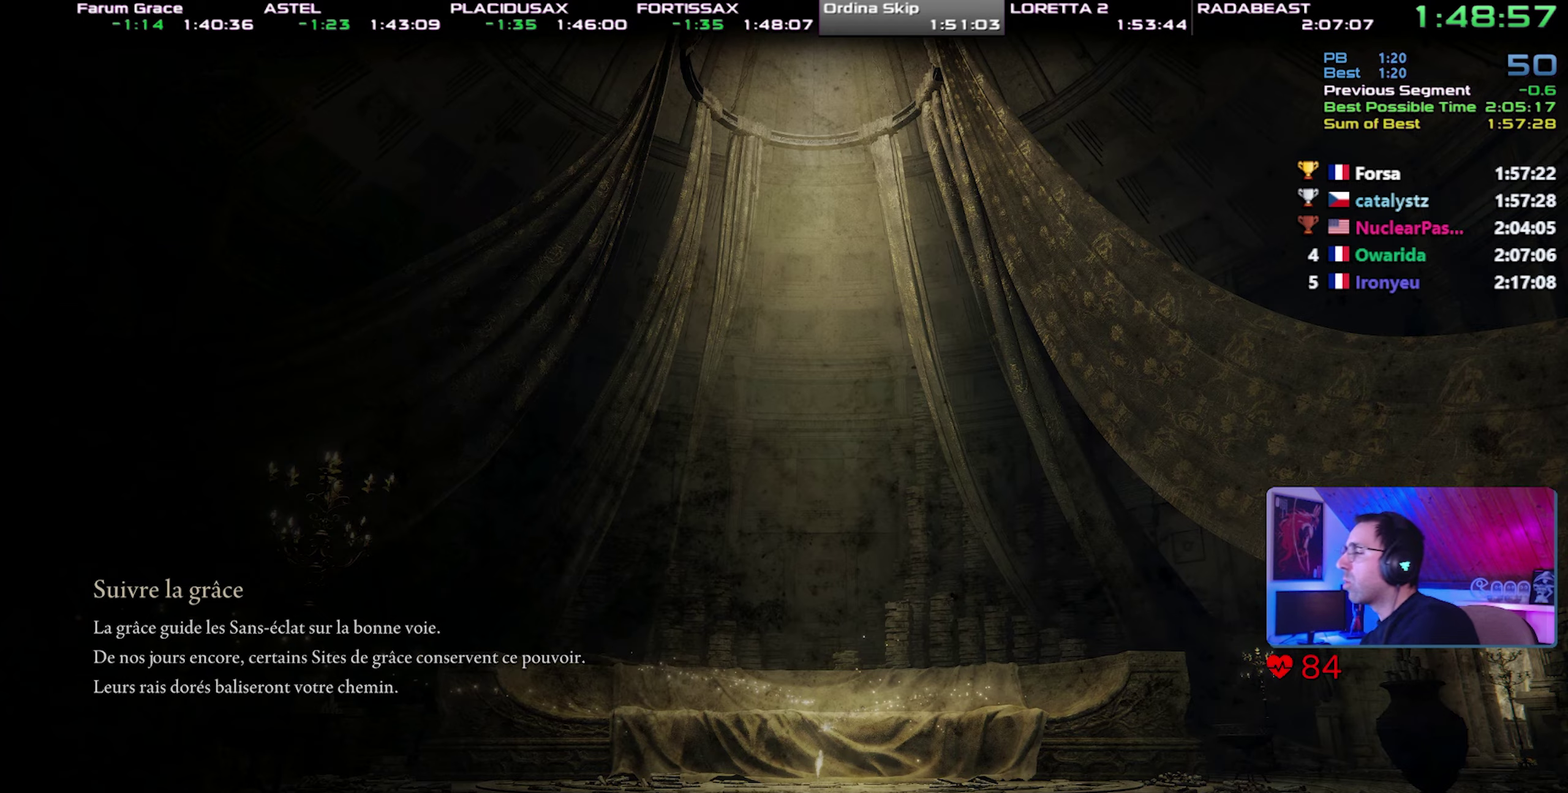
{"buttons": [], "events": []}
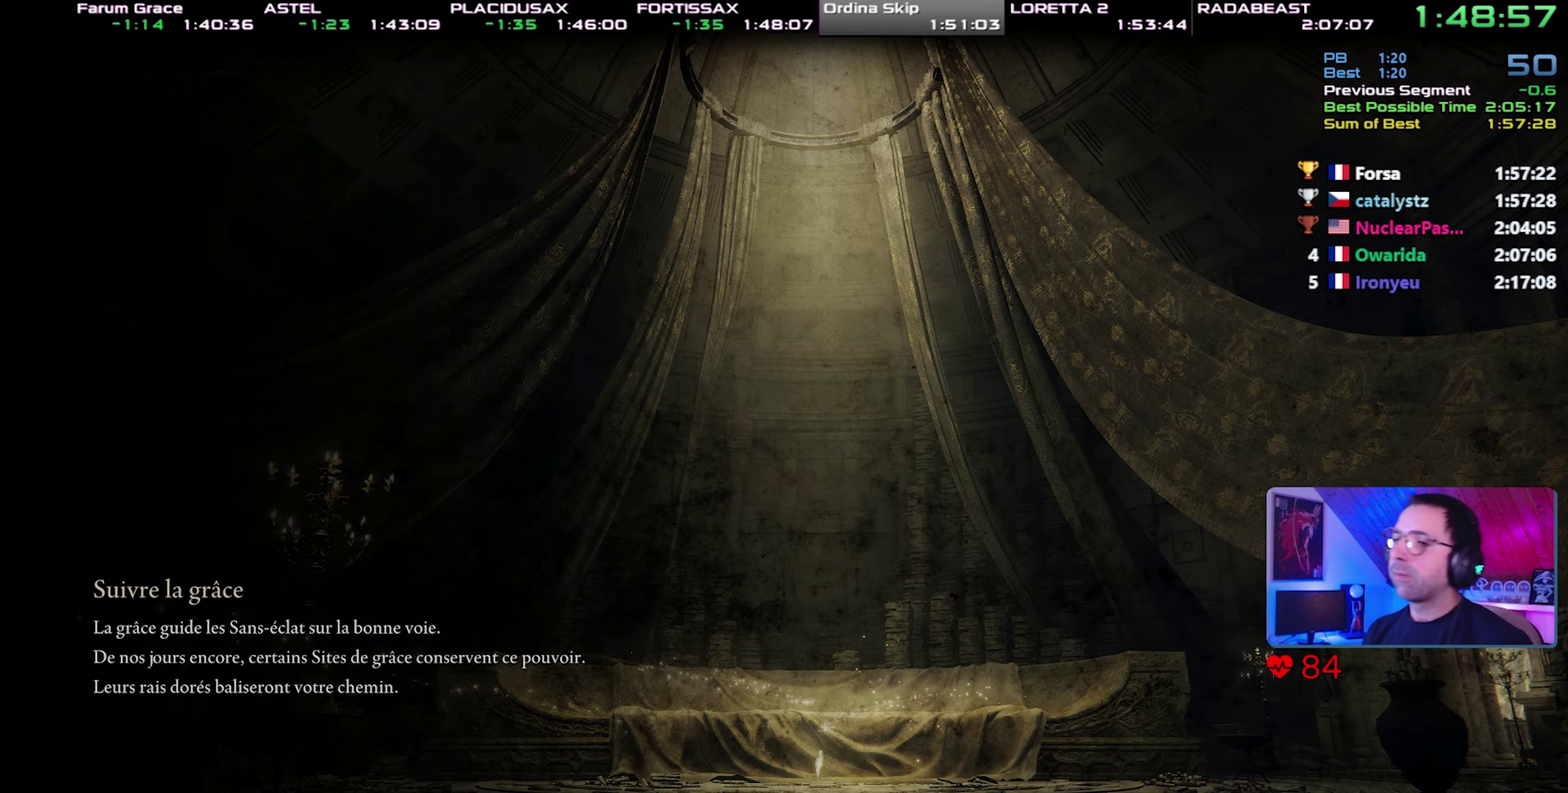
{"buttons": [], "events": []}
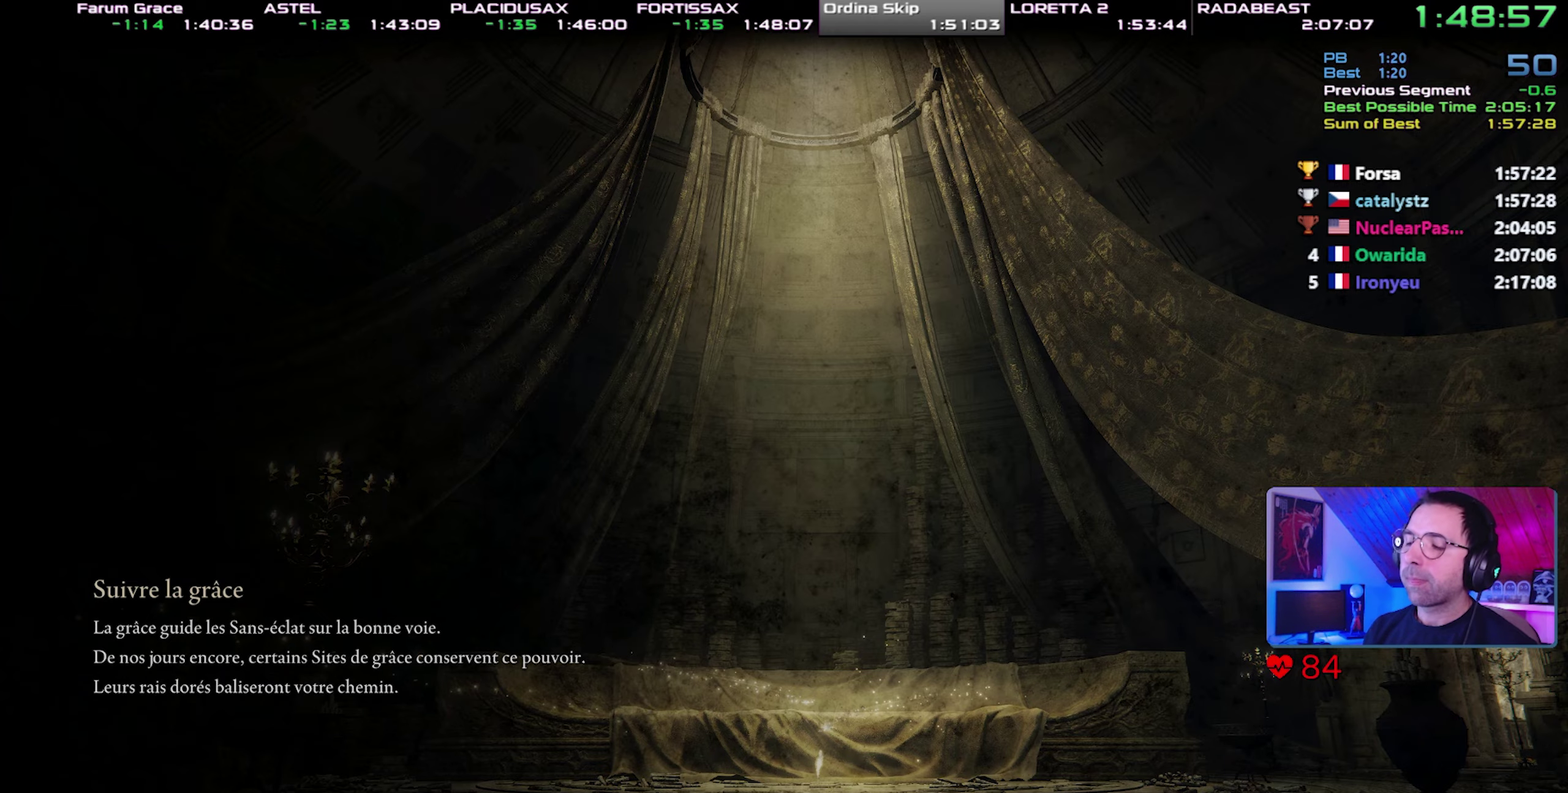
{"buttons": ["CIRCLE", "TRIANGLE"], "events": [[17, "CIRCLE", "down"], [17, "TRIANGLE", "down"]]}
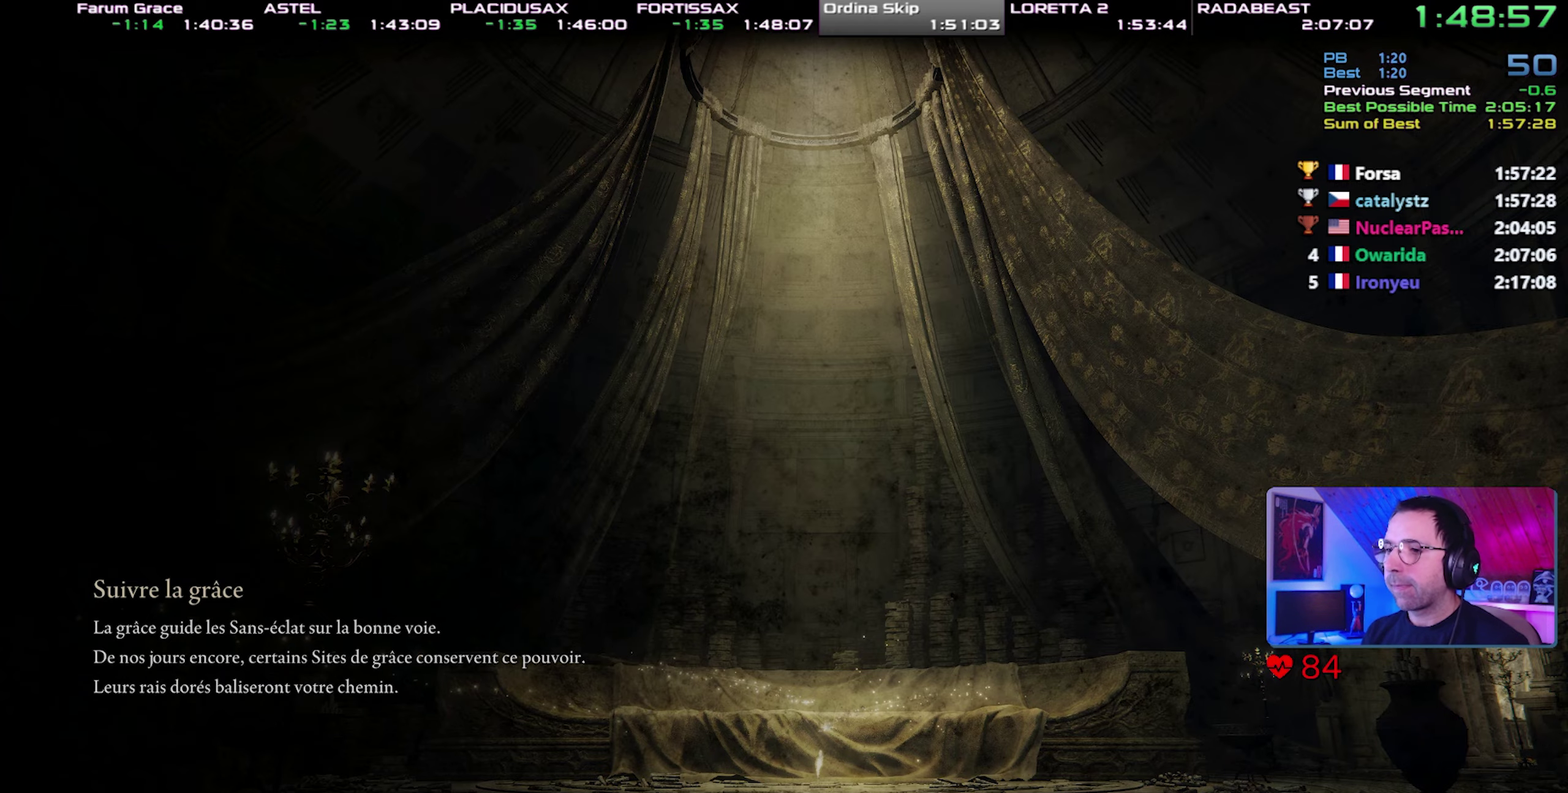
{"buttons": ["CIRCLE", "TRIANGLE"], "events": []}
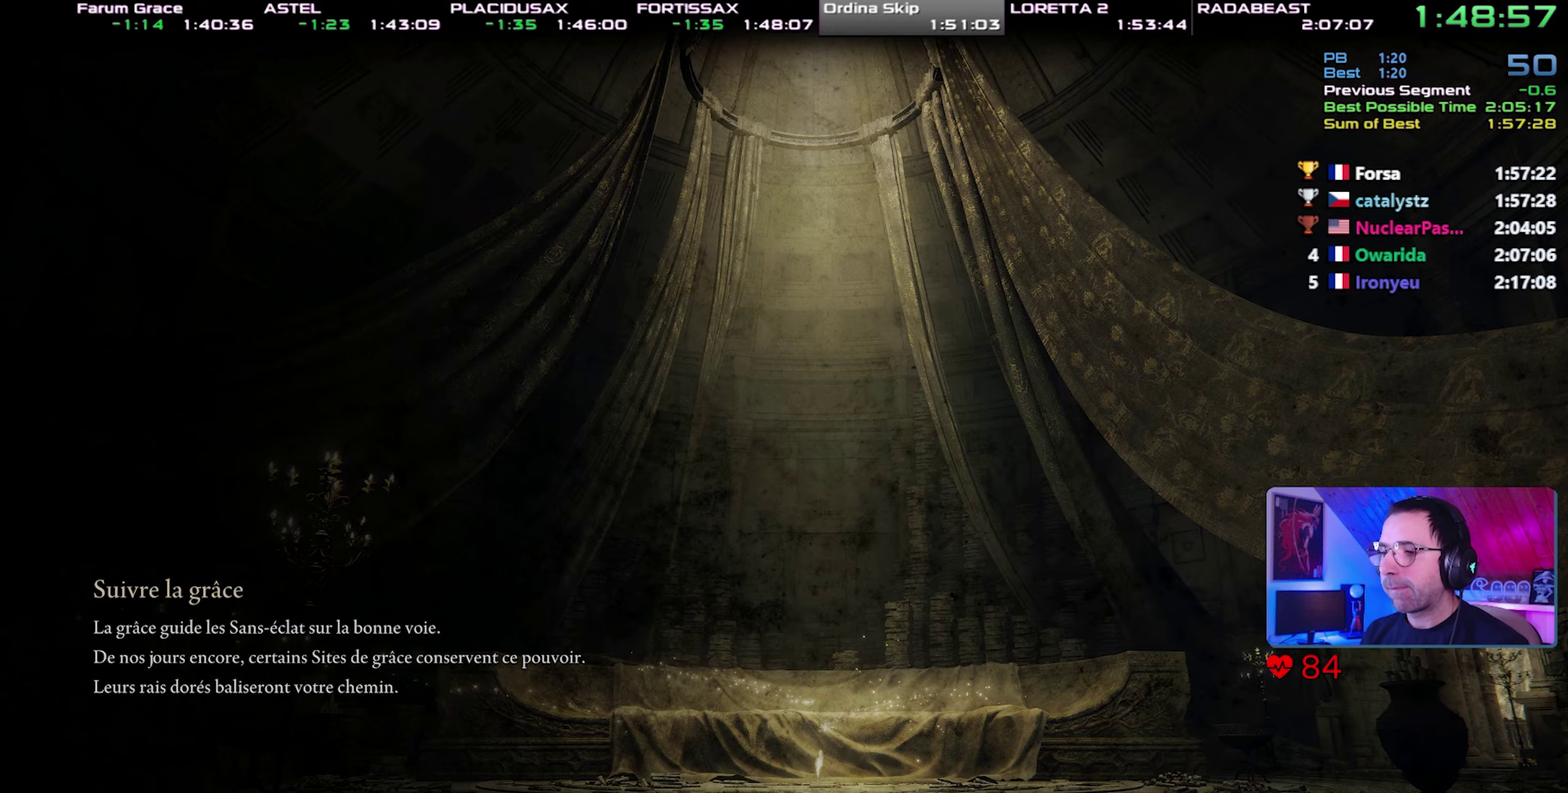
{"buttons": ["CIRCLE", "TRIANGLE", "DPAD_UP"], "events": [[183, "DPAD_UP", "down"], [267, "DPAD_UP", "up"], [317, "DPAD_UP", "down"], [400, "DPAD_UP", "up"], [450, "DPAD_UP", "down"]]}
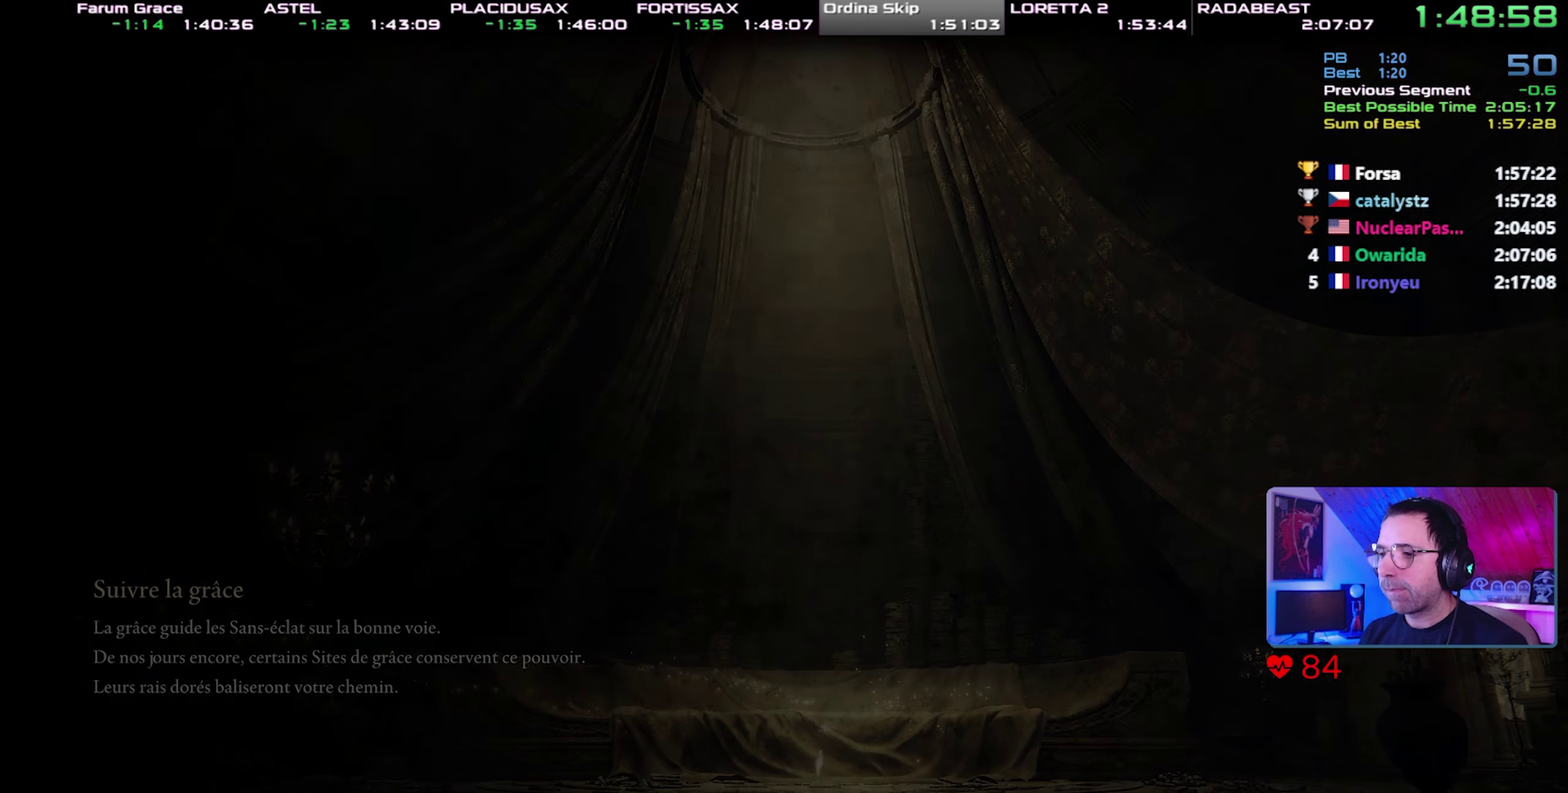
{"buttons": ["CIRCLE", "TRIANGLE"], "events": [[50, "DPAD_UP", "up"], [100, "DPAD_UP", "down"], [200, "DPAD_UP", "up"], [250, "DPAD_UP", "down"], [333, "DPAD_UP", "up"]]}
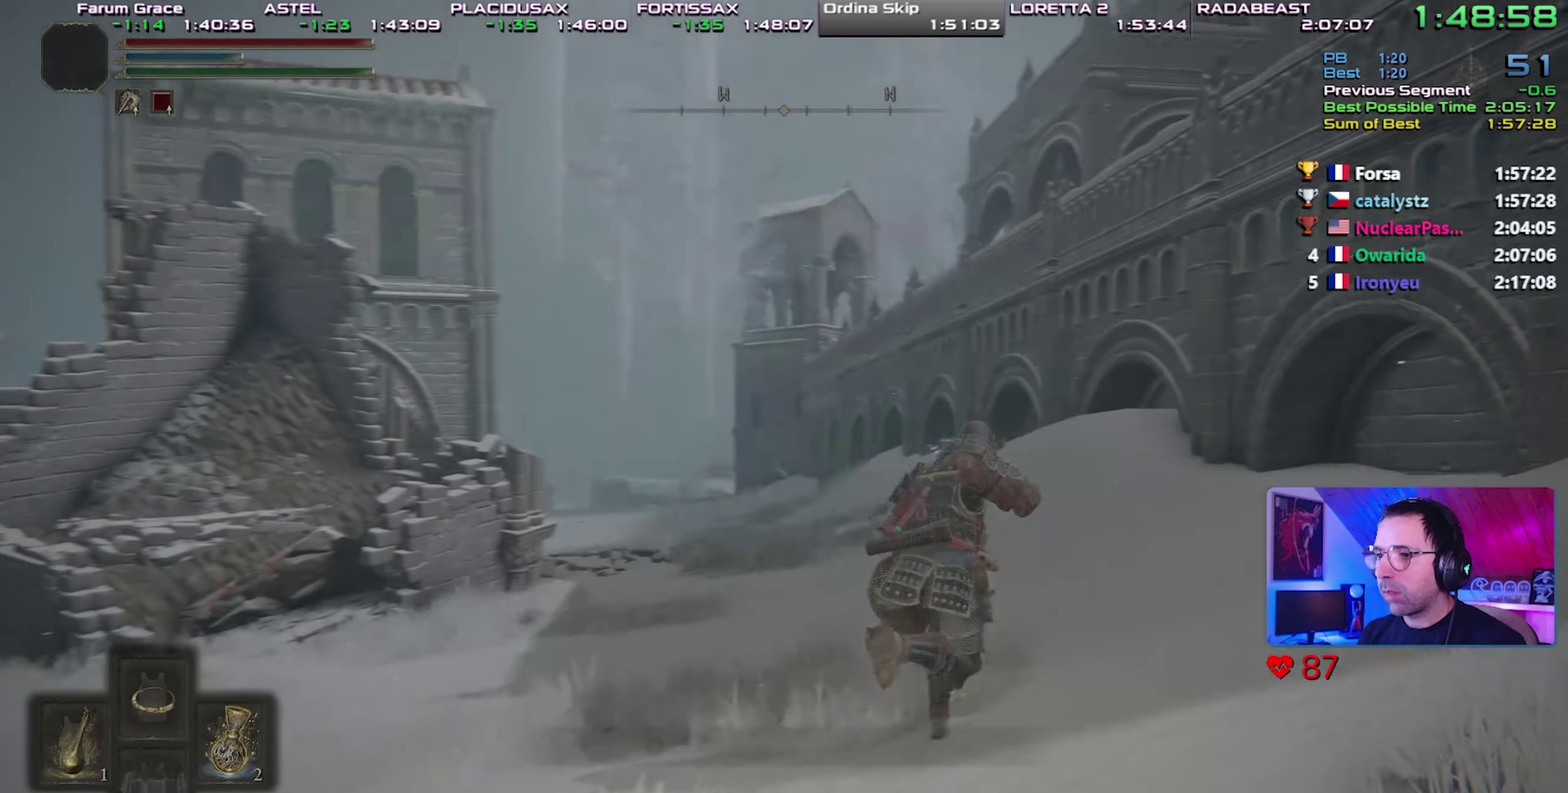
{"buttons": [], "events": [[17, "DPAD_UP", "down"], [117, "DPAD_UP", "up"], [450, "TRIANGLE", "up"], [467, "CIRCLE", "up"]]}
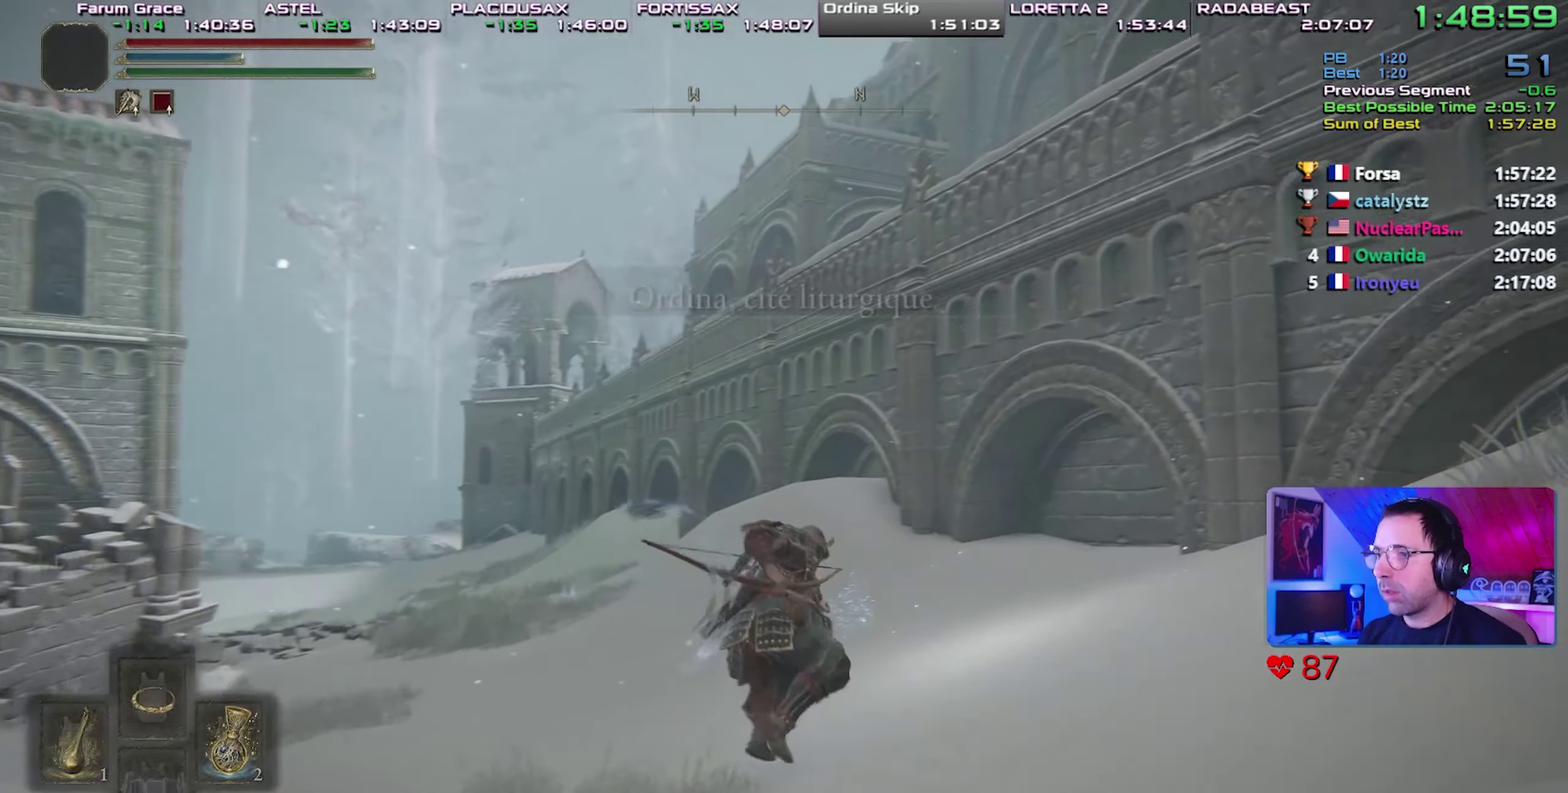
{"buttons": [], "events": []}
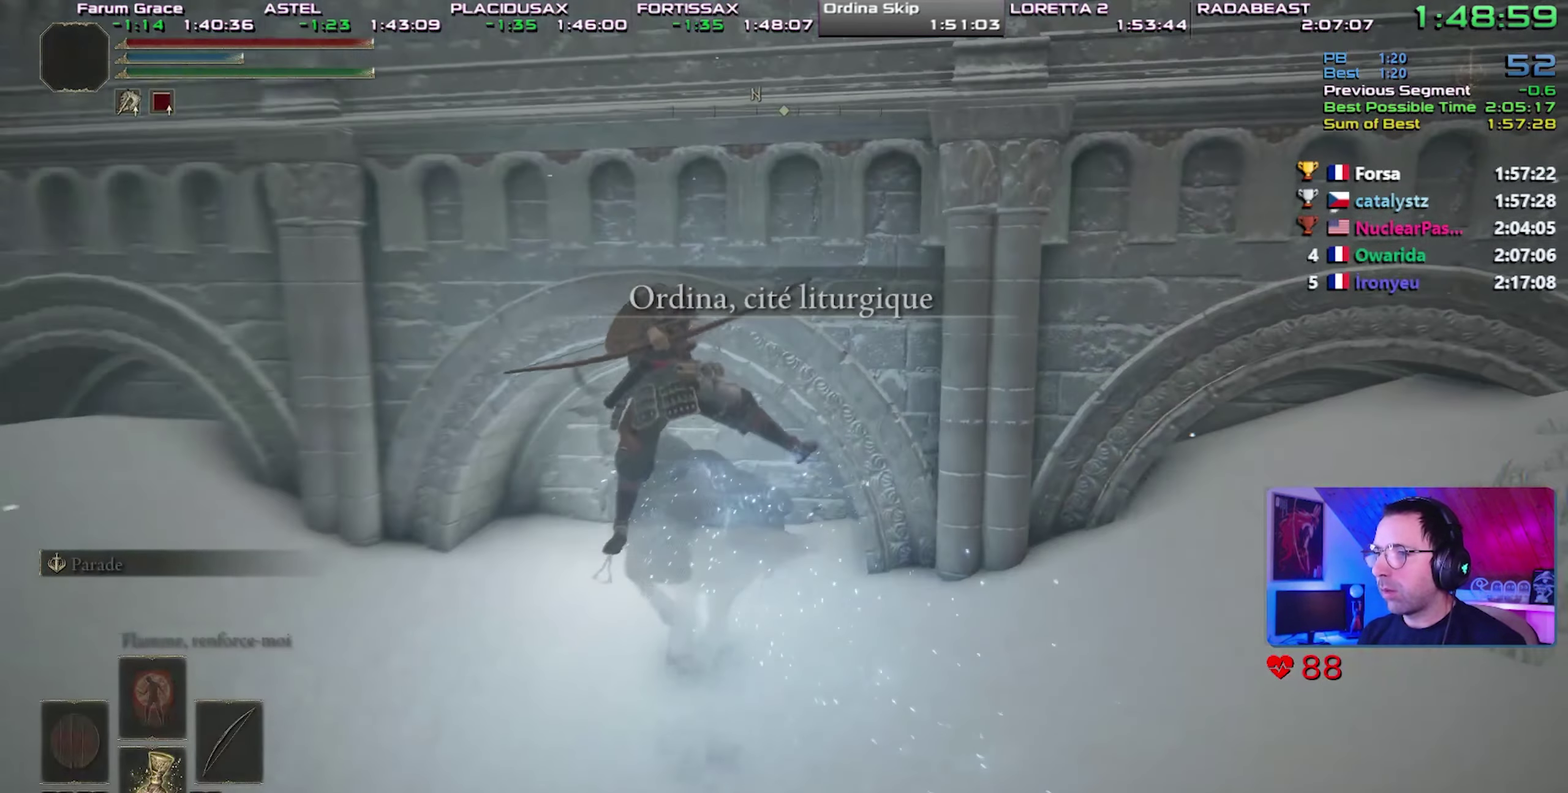
{"buttons": ["CIRCLE"], "events": [[217, "CIRCLE", "down"], [267, "CIRCLE", "up"], [333, "CIRCLE", "down"], [417, "CIRCLE", "up"], [467, "CIRCLE", "down"]]}